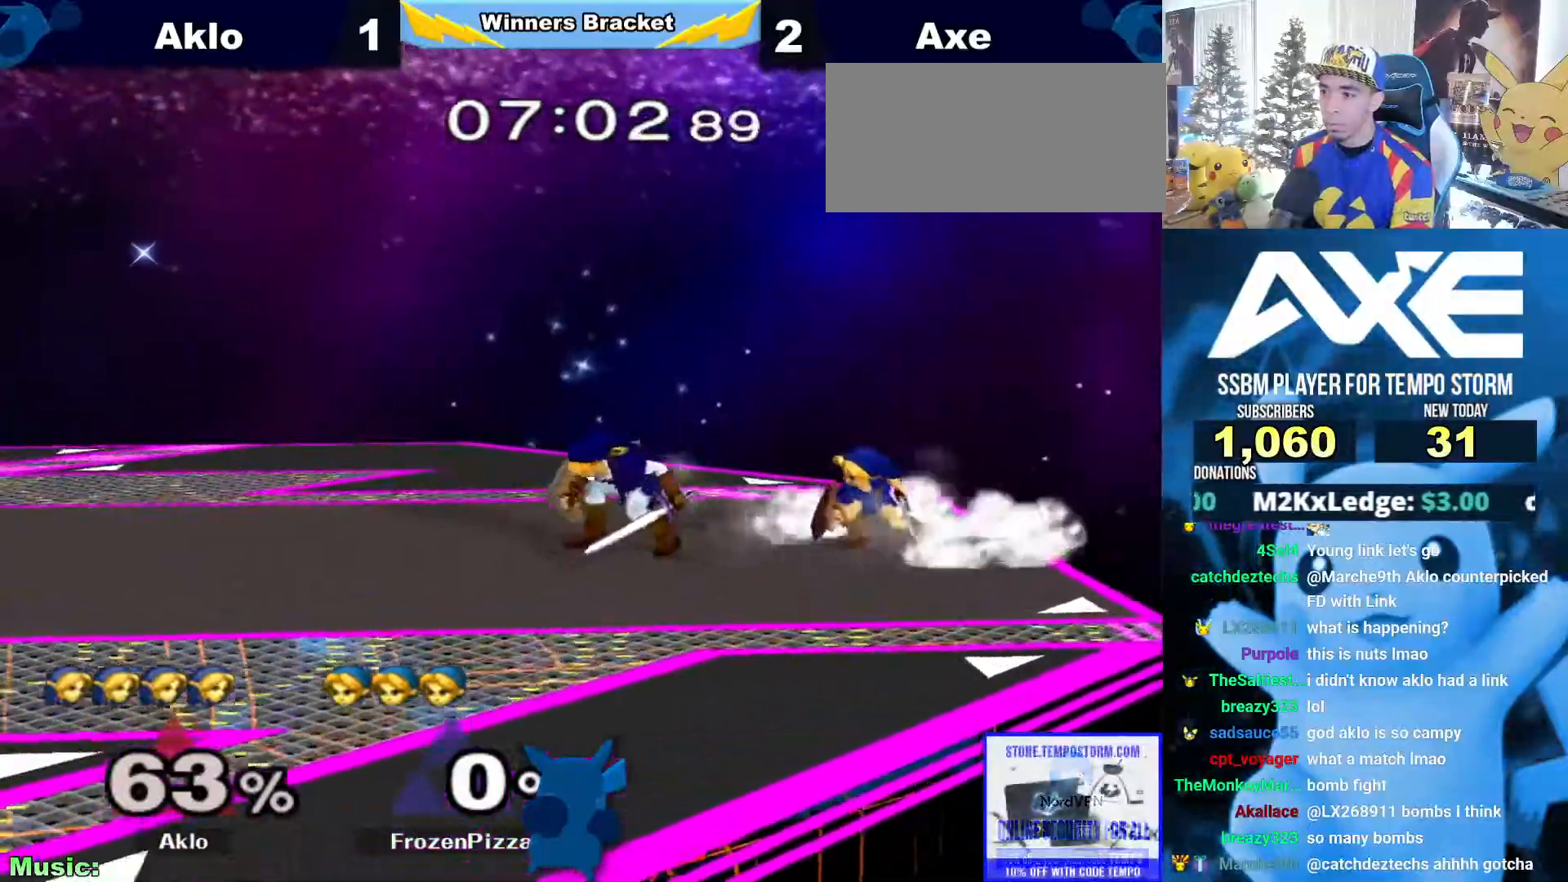
Gameplay with a controller (Nintendo layout); each line is a JSON object with the inputs held at the frame after it. "events" lists button and stick changes between this image and that frame as [ms after this image, input, new state], when the widget could be followed in between. Not read: L3 R3.
{"buttons": ["L1"], "left_stick": "down", "right_stick": "center", "events": [[50, "left_stick", "down"], [101, "Z", "up"], [219, "L1", "down"]]}
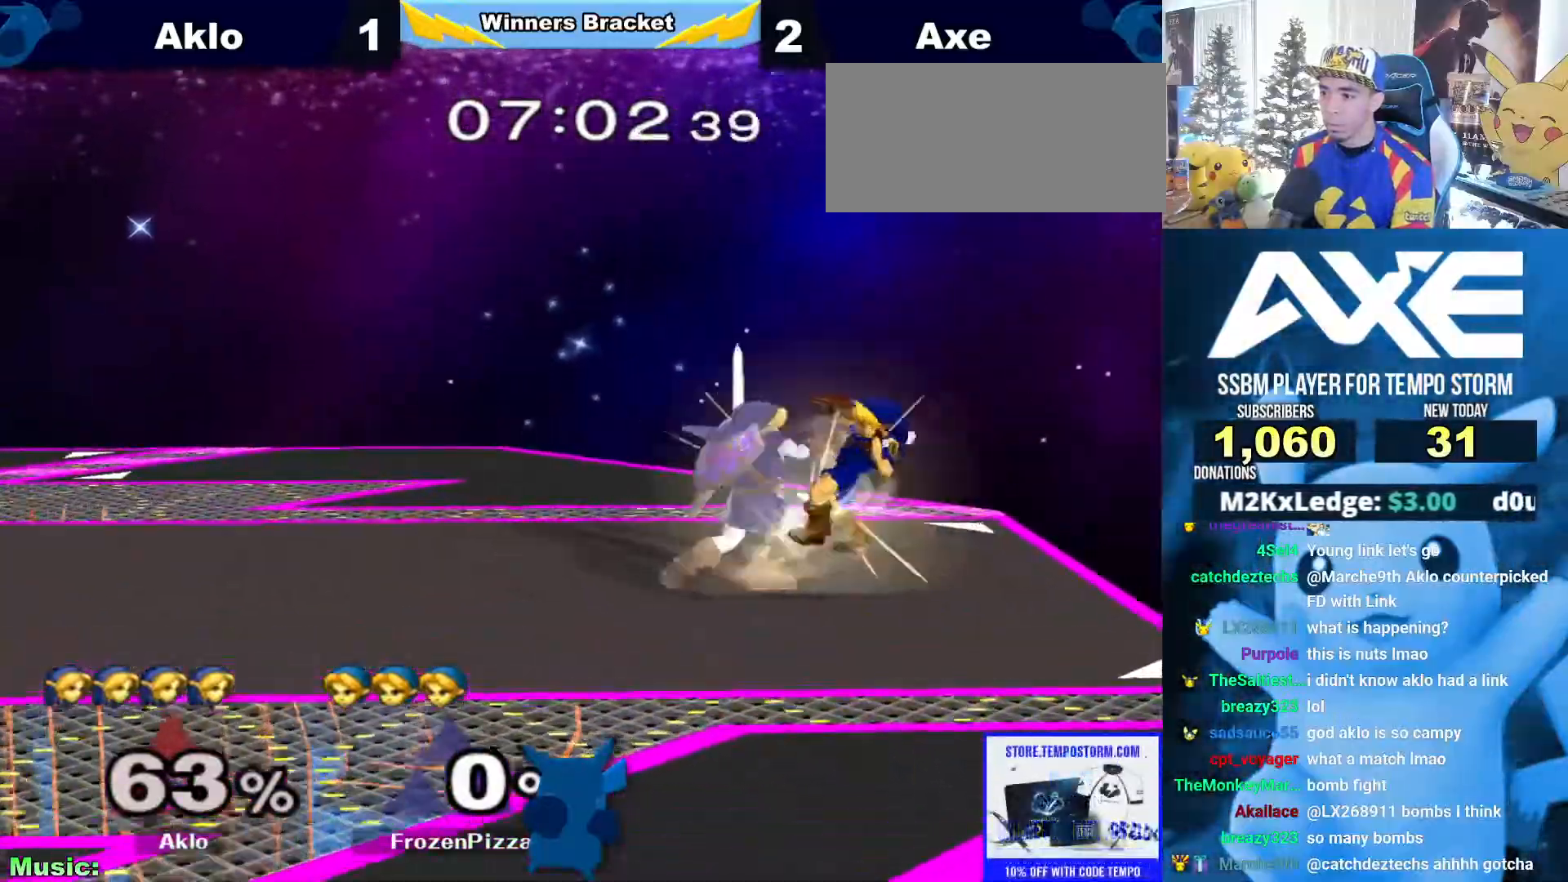
{"buttons": [], "left_stick": "left", "right_stick": "center", "events": [[135, "left_stick", "left"], [236, "L1", "up"], [253, "left_stick", "up-right"], [371, "left_stick", "left"]]}
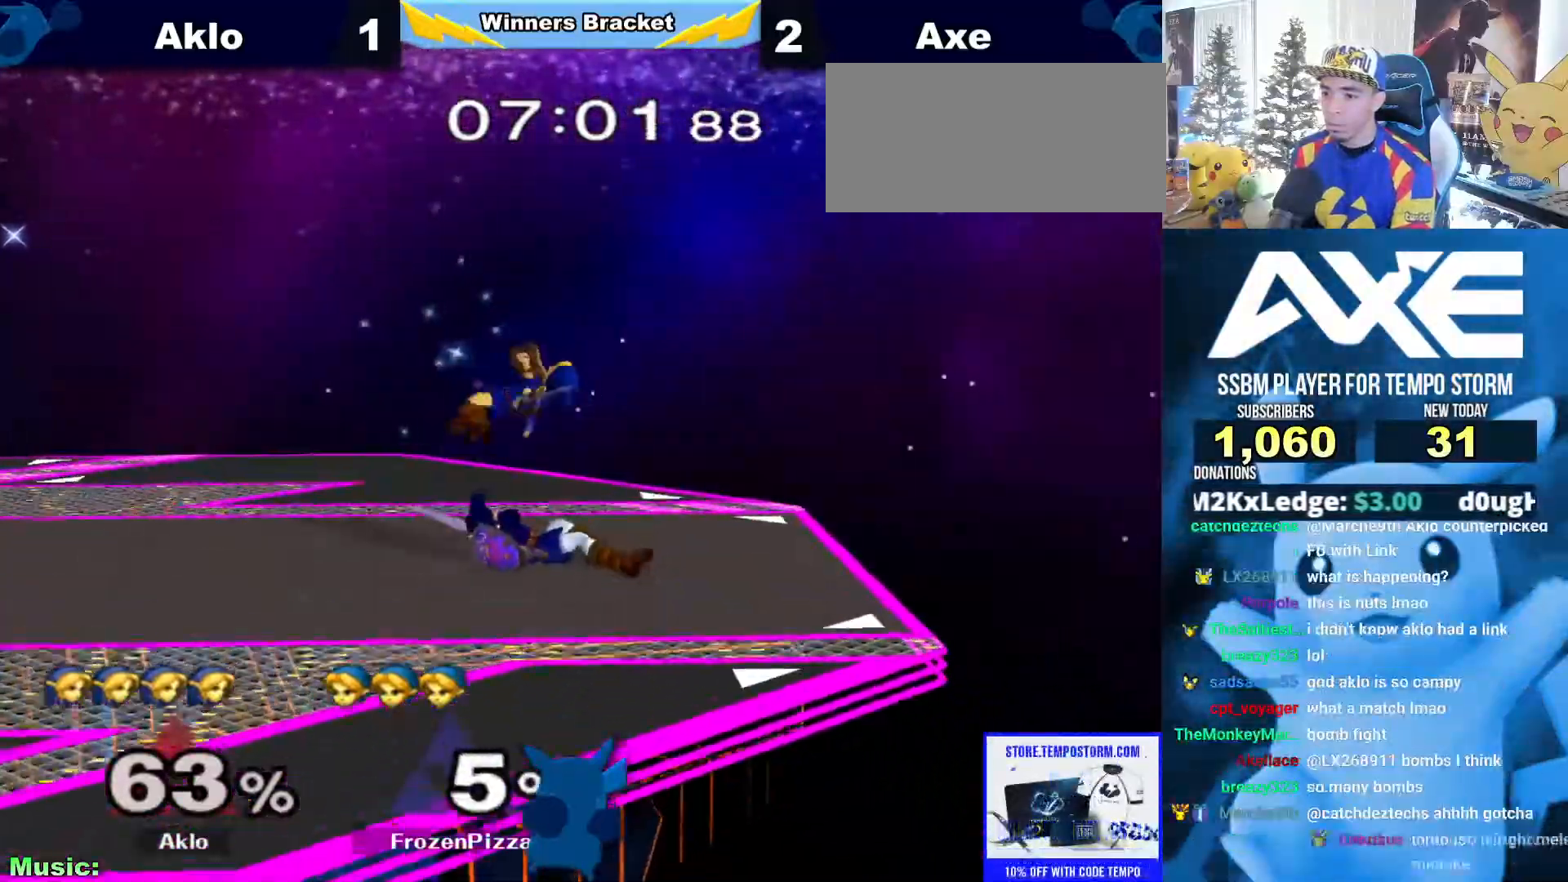
{"buttons": ["R1"], "left_stick": "center", "right_stick": "center", "events": [[202, "left_stick", "down"], [219, "R1", "down"], [253, "left_stick", "center"]]}
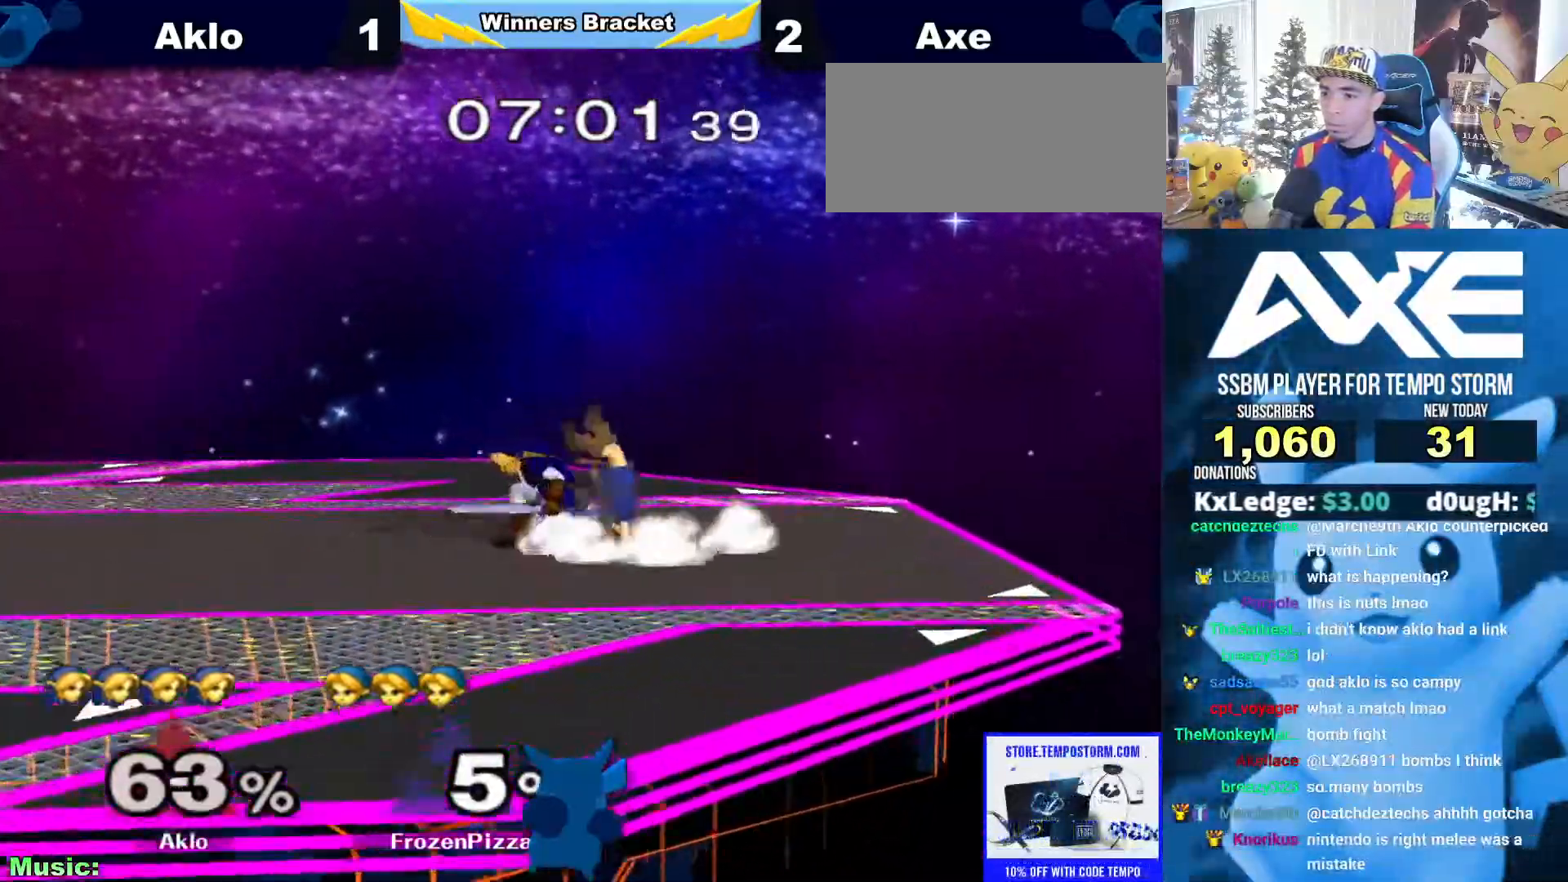
{"buttons": ["A"], "left_stick": "center", "right_stick": "center", "events": [[168, "R1", "up"], [185, "R1", "down"], [202, "R1", "up"], [303, "left_stick", "left"], [320, "X", "down"], [371, "X", "up"], [405, "A", "down"], [405, "left_stick", "center"]]}
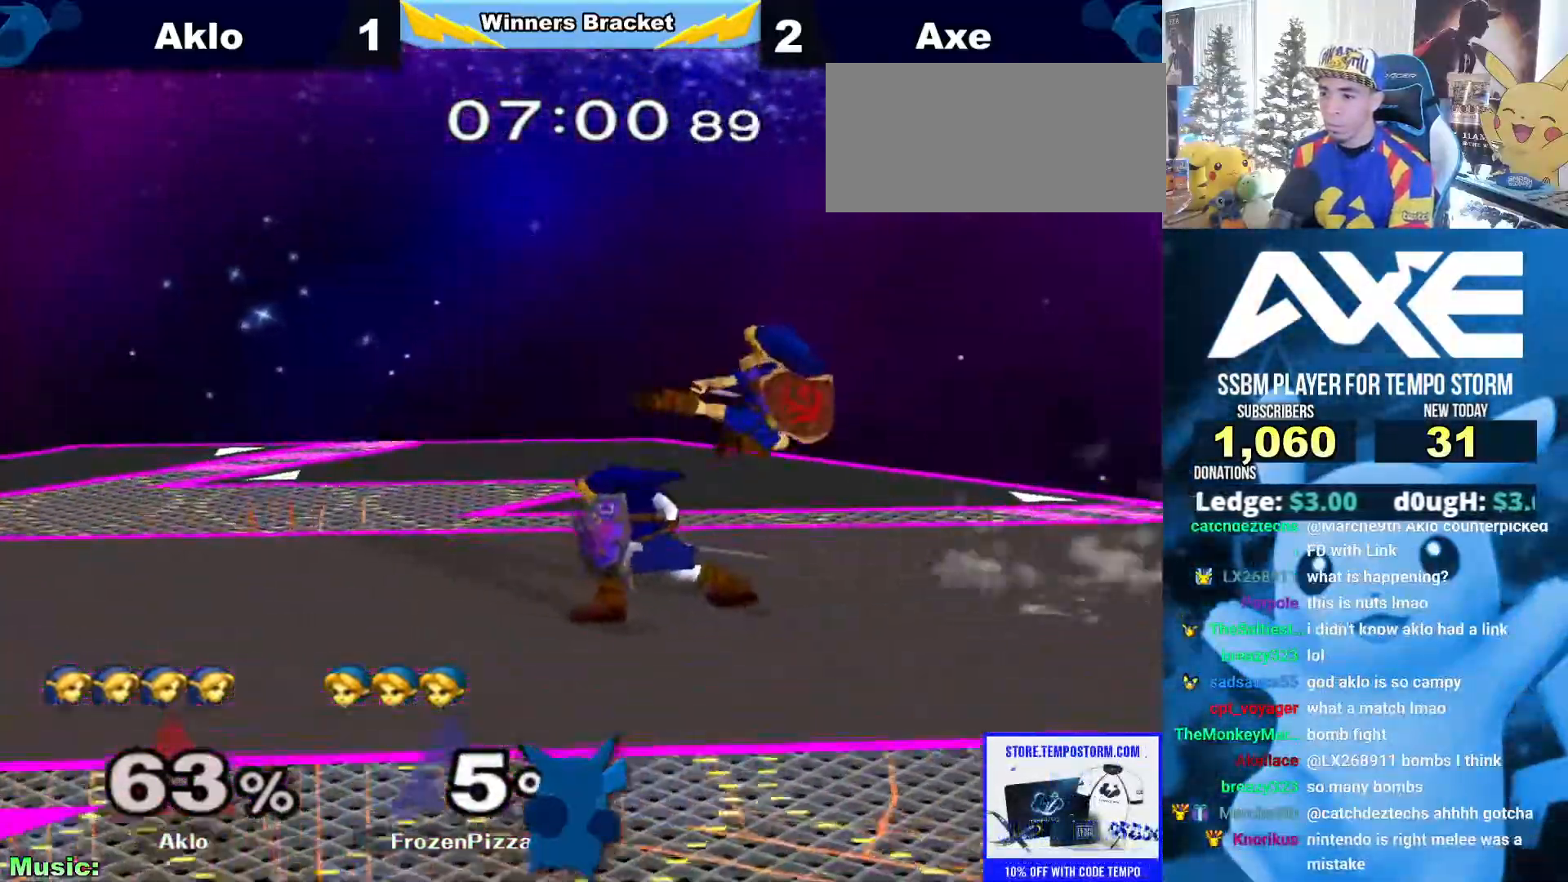
{"buttons": [], "left_stick": "center", "right_stick": "center", "events": [[33, "A", "up"], [33, "left_stick", "left"], [202, "left_stick", "down"], [287, "R1", "down"], [388, "left_stick", "center"], [405, "R1", "up"]]}
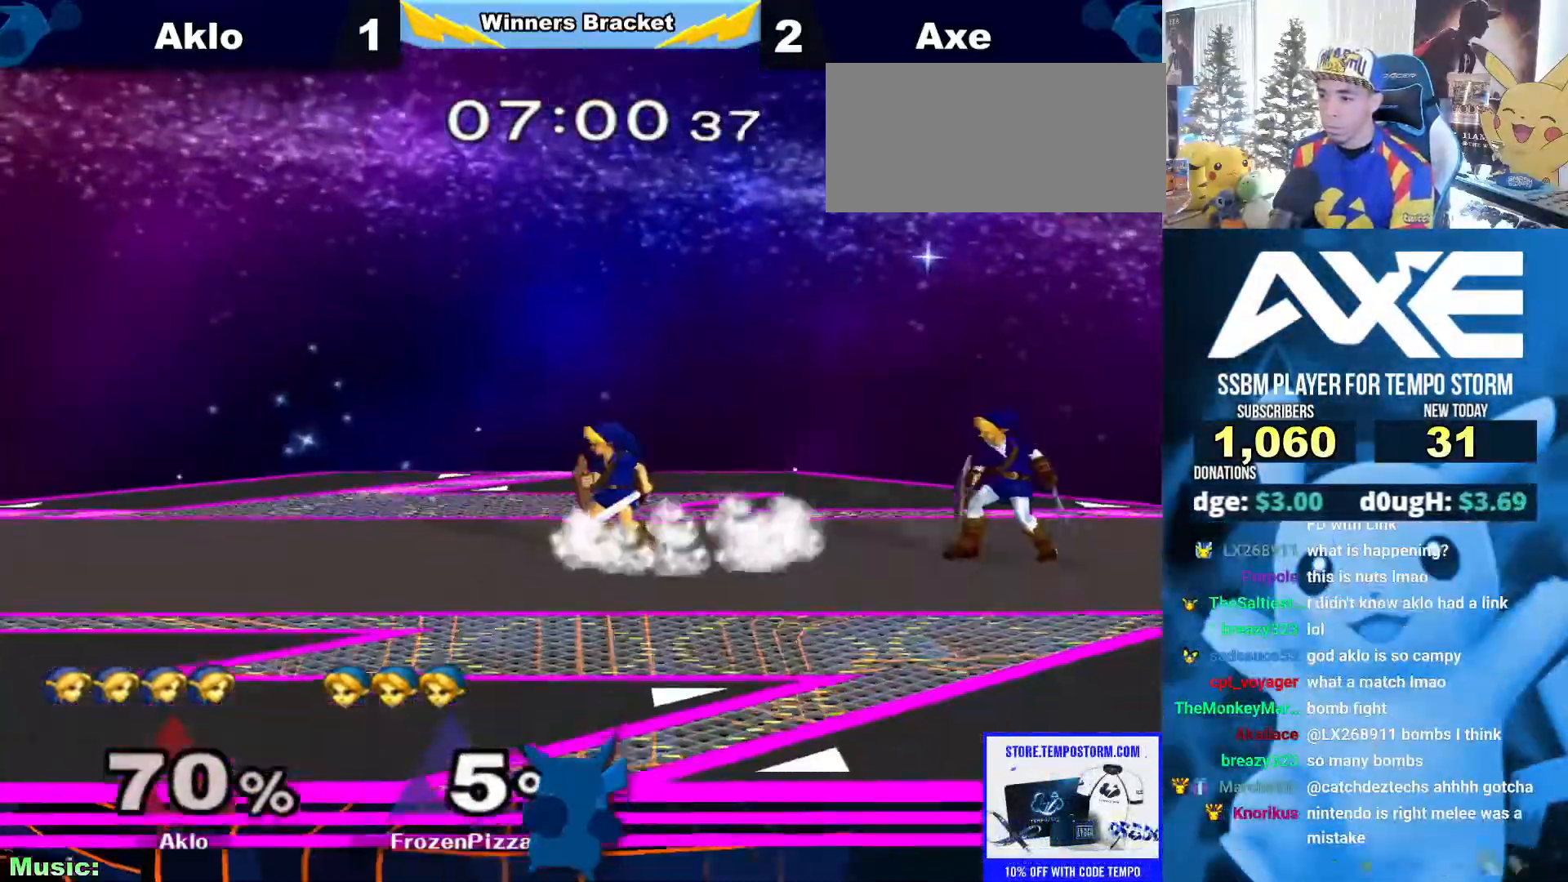
{"buttons": [], "left_stick": "center", "right_stick": "center", "events": [[168, "left_stick", "right"], [287, "left_stick", "left"], [421, "left_stick", "center"]]}
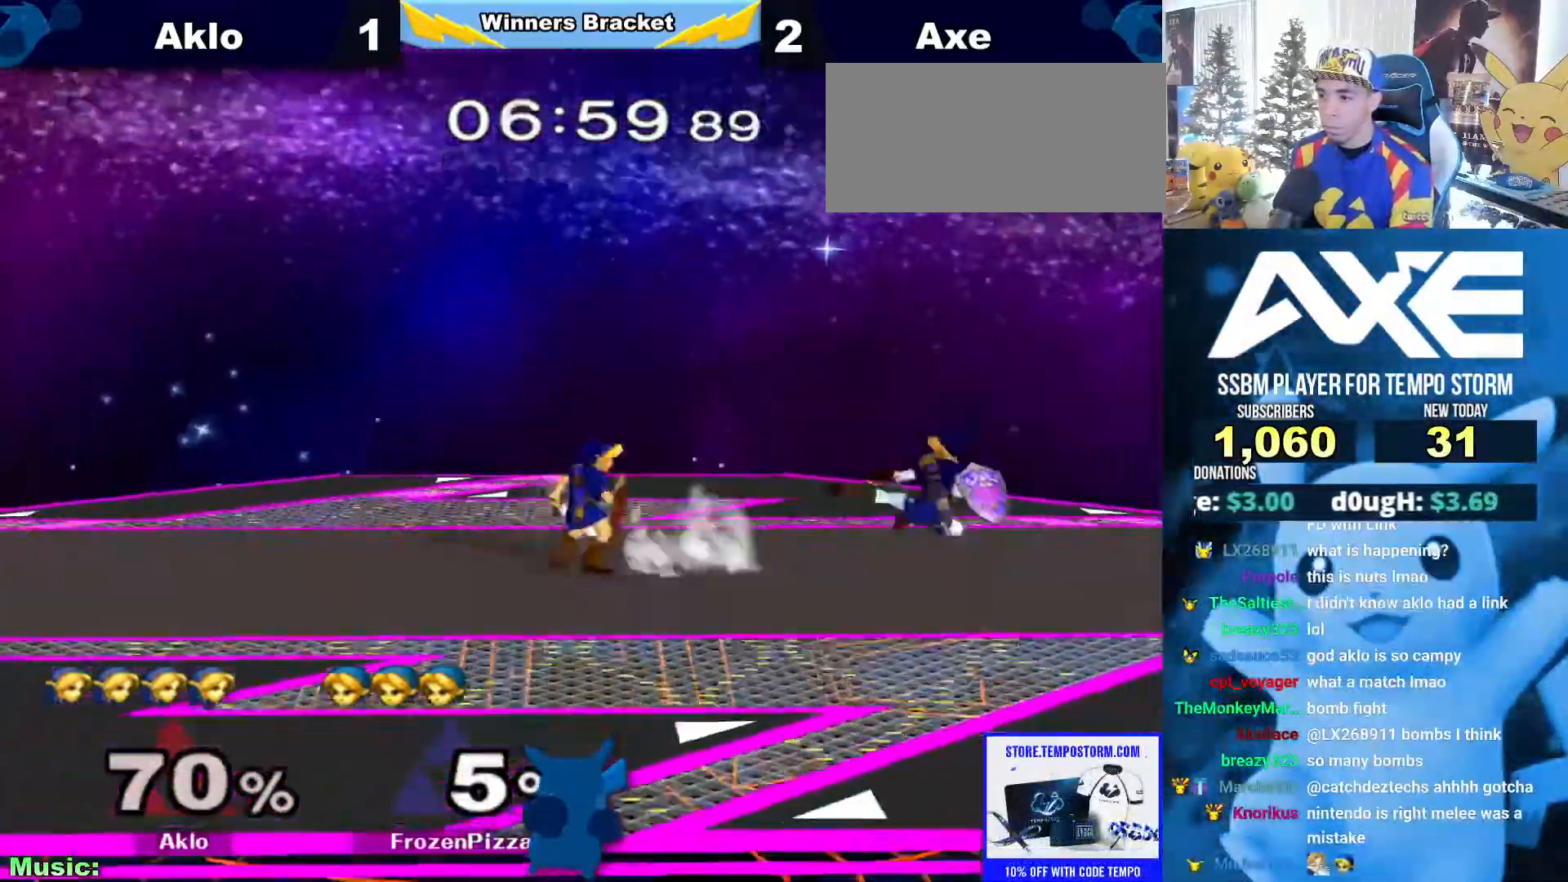
{"buttons": ["A"], "left_stick": "center", "right_stick": "center", "events": [[17, "left_stick", "right"], [169, "left_stick", "center"], [337, "left_stick", "left"], [472, "left_stick", "center"], [489, "A", "down"]]}
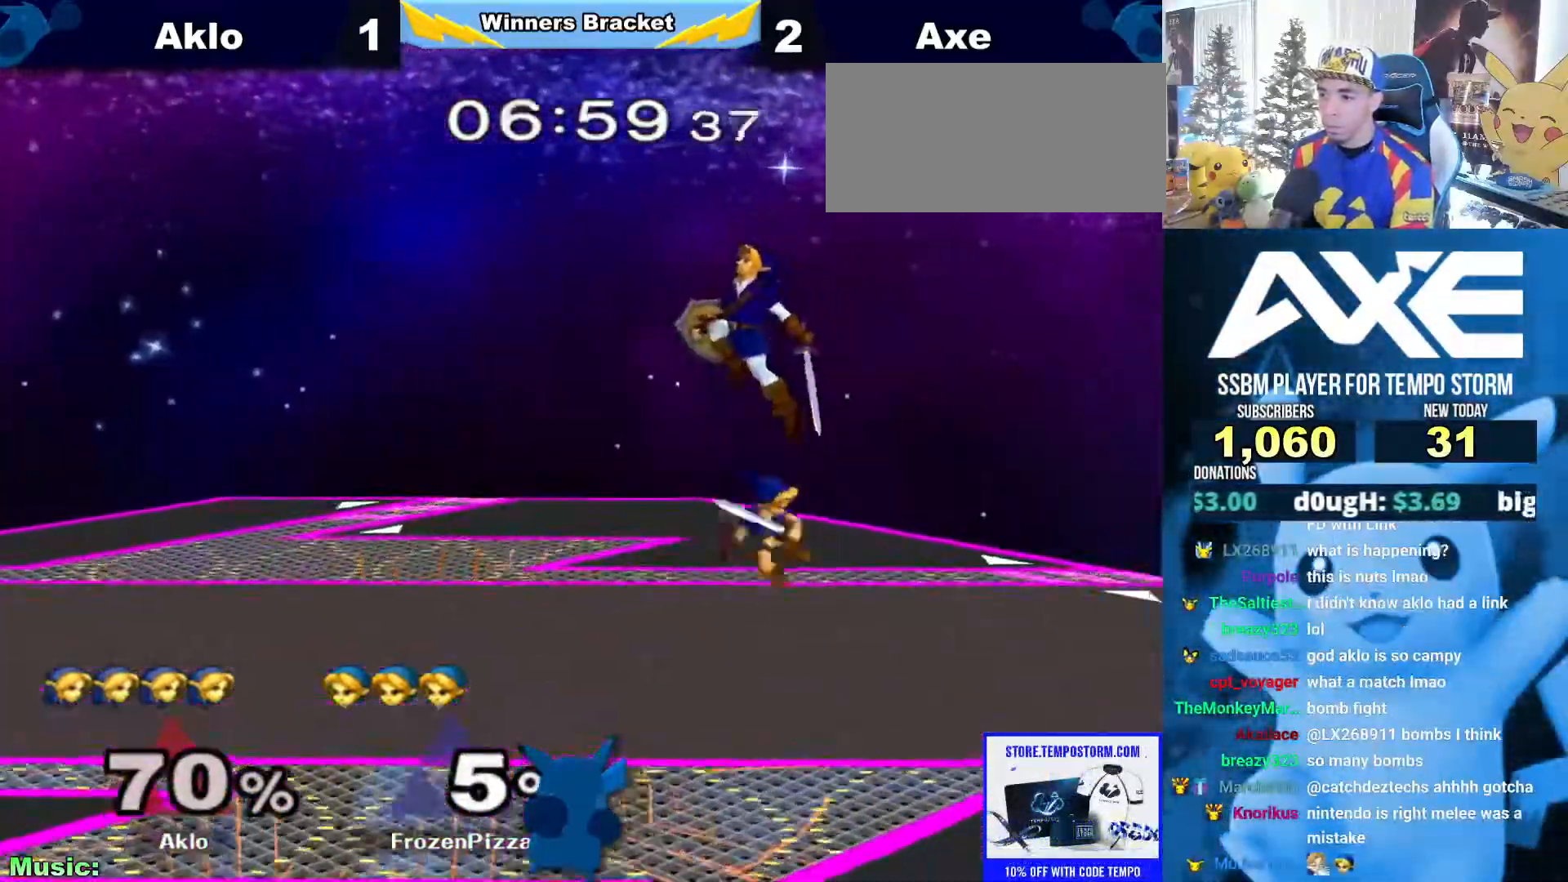
{"buttons": [], "left_stick": "center", "right_stick": "center", "events": [[67, "A", "up"], [101, "R1", "down"], [135, "left_stick", "down-right"], [185, "left_stick", "center"], [202, "R1", "up"], [253, "left_stick", "right"], [371, "left_stick", "center"]]}
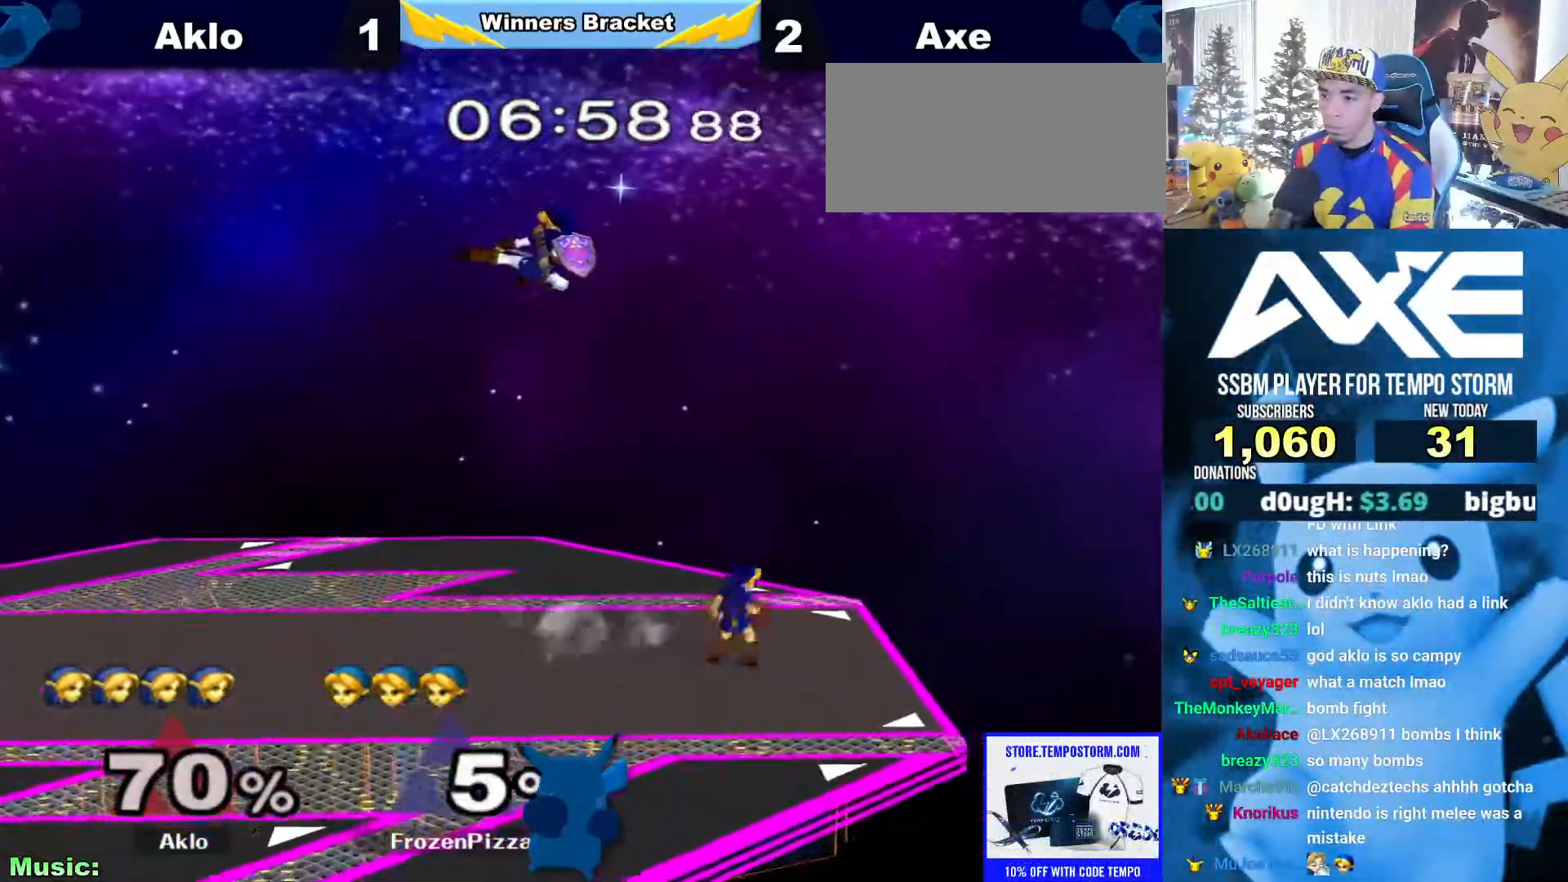
{"buttons": [], "left_stick": "center", "right_stick": "center", "events": [[17, "left_stick", "left"], [101, "X", "down"], [202, "left_stick", "center"], [287, "A", "down"], [287, "X", "up"], [388, "A", "up"]]}
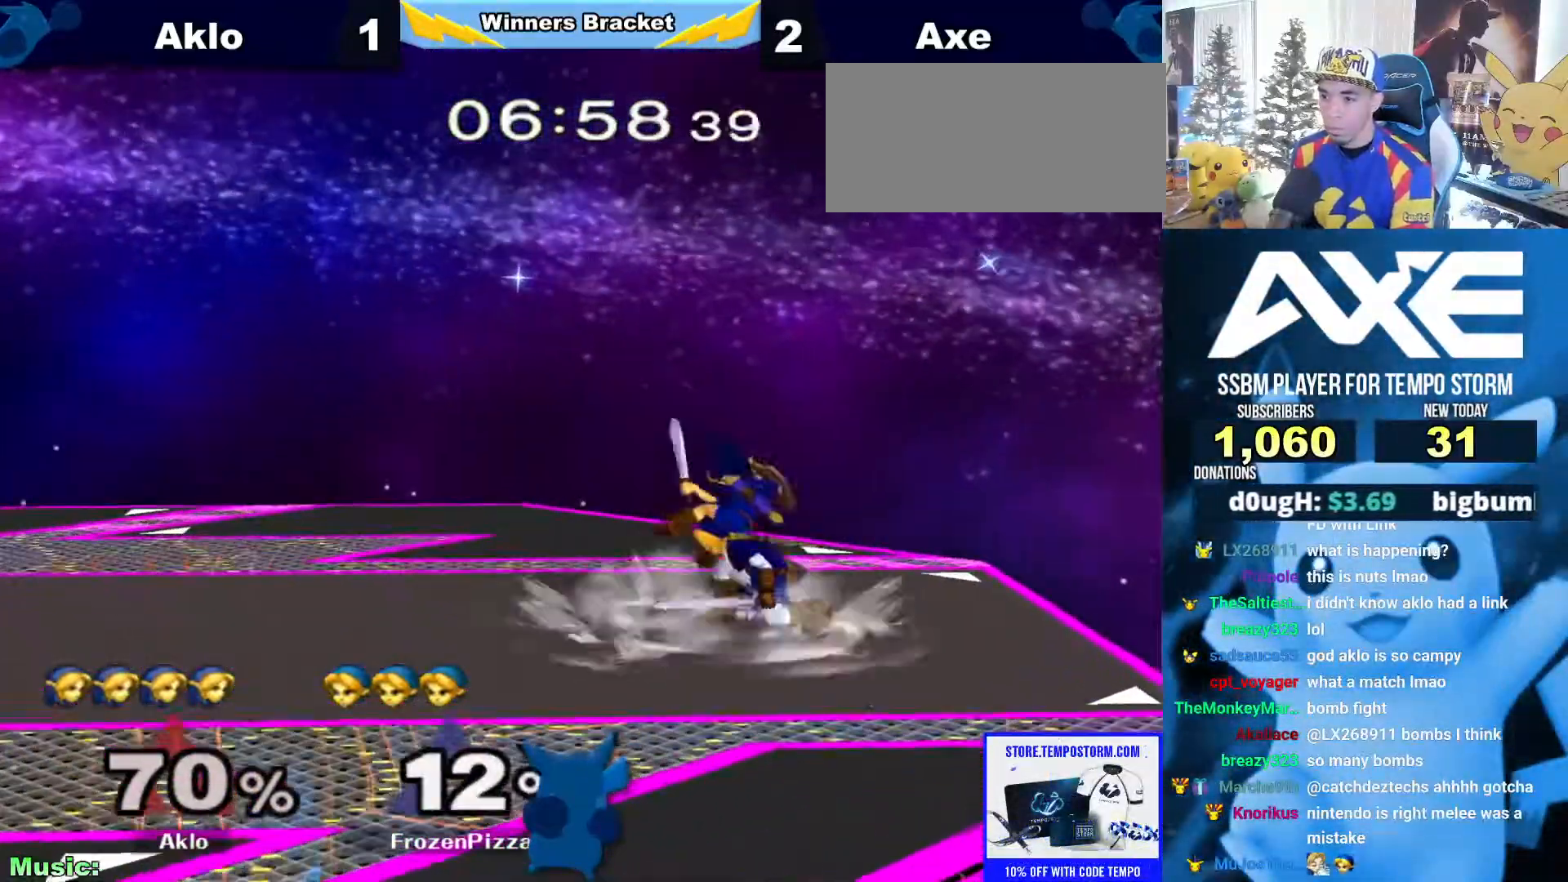
{"buttons": [], "left_stick": "center", "right_stick": "center", "events": [[84, "A", "down"], [169, "A", "up"], [186, "A", "down"], [304, "A", "up"], [371, "A", "down"], [439, "A", "up"], [456, "A", "down"], [472, "A", "up"]]}
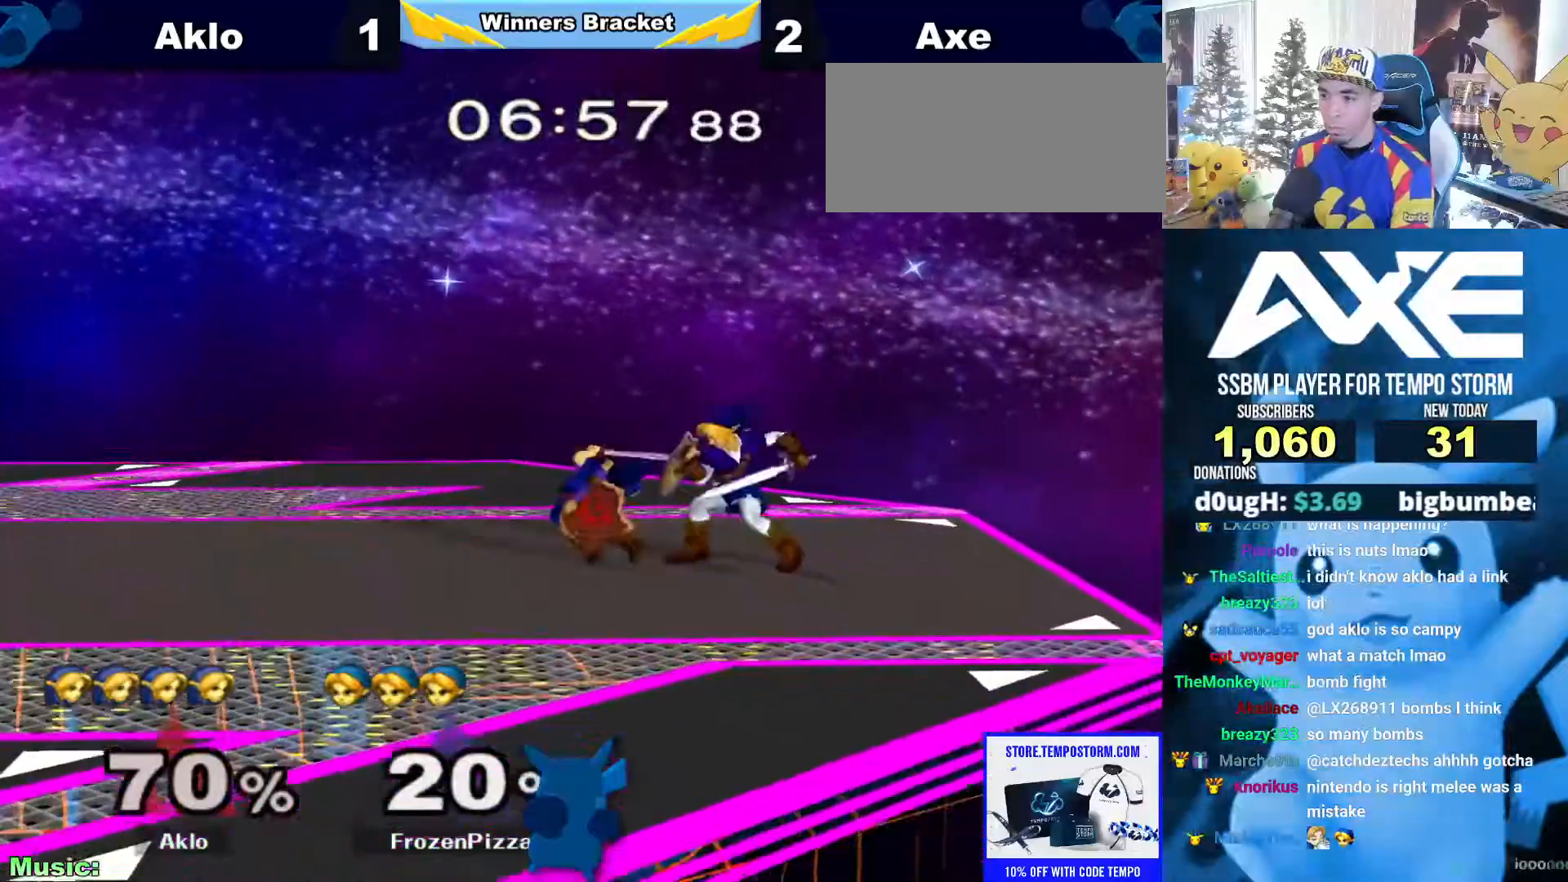
{"buttons": [], "left_stick": "down-left", "right_stick": "center", "events": [[17, "A", "down"], [84, "A", "up"], [186, "A", "down"], [253, "A", "up"], [405, "A", "down"], [489, "A", "up"], [489, "left_stick", "down-left"]]}
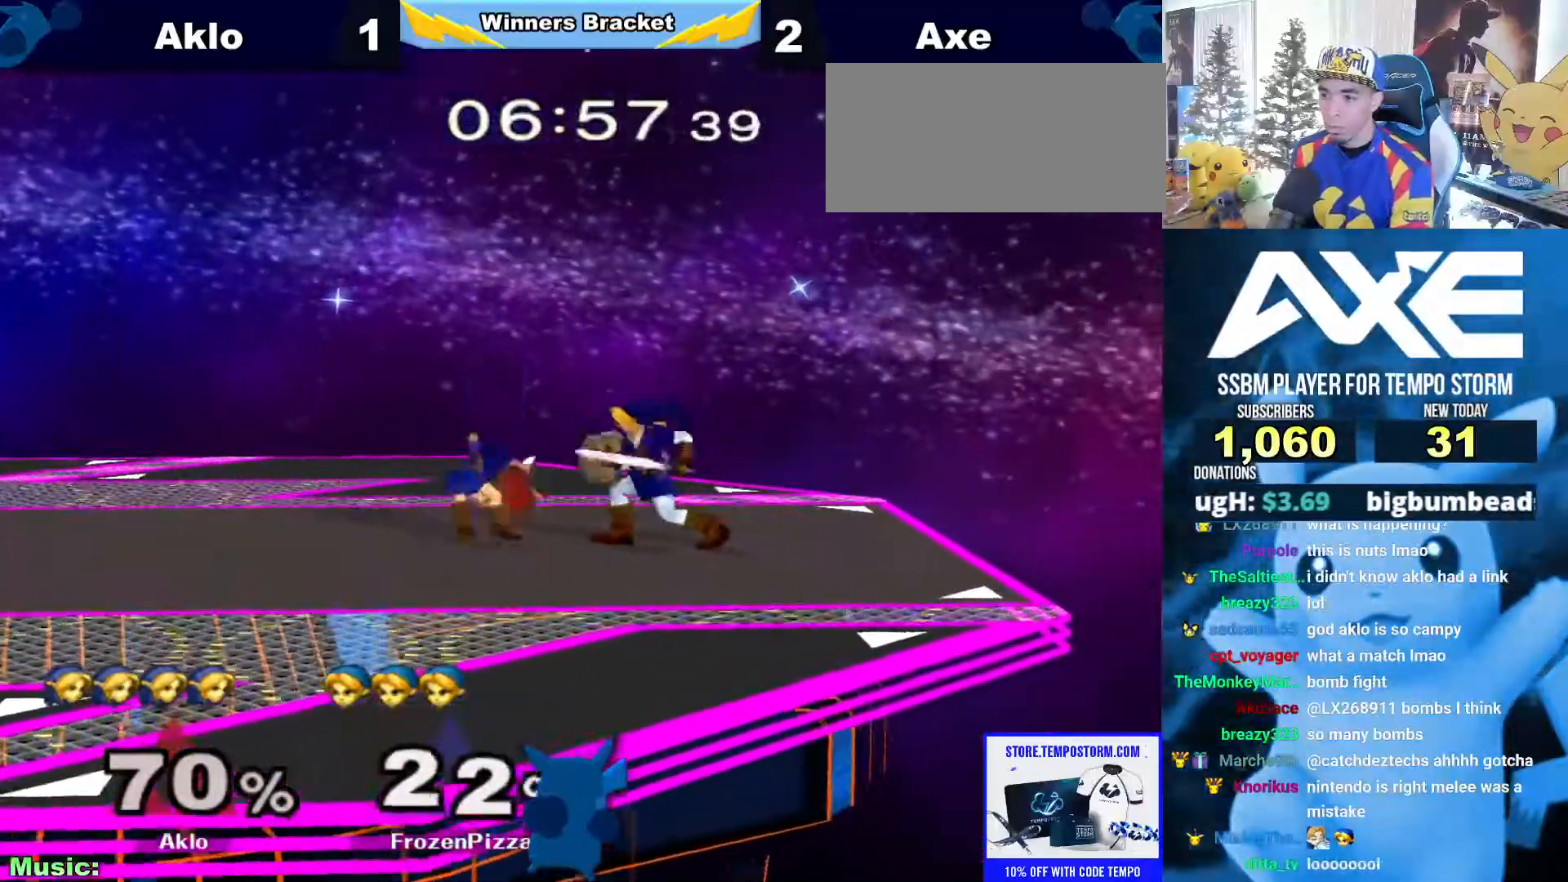
{"buttons": ["L1"], "left_stick": "down", "right_stick": "center", "events": [[68, "left_stick", "down"], [135, "L1", "down"], [388, "A", "down"], [473, "A", "up"]]}
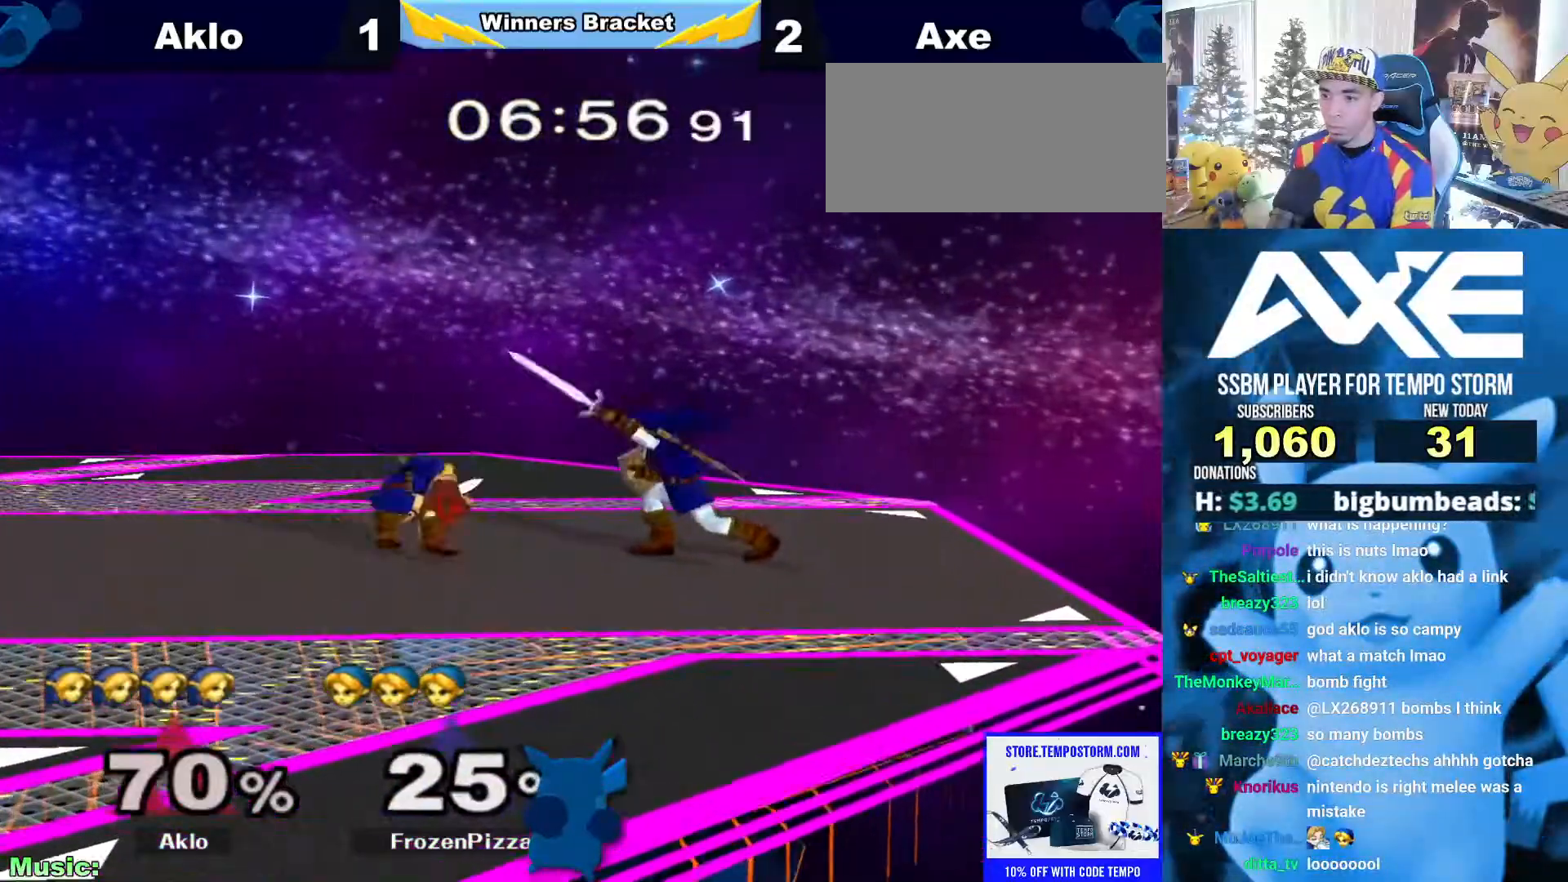
{"buttons": ["L1"], "left_stick": "down", "right_stick": "center", "events": [[34, "A", "down"], [102, "A", "up"], [152, "A", "down"], [203, "A", "up"], [287, "A", "down"], [338, "A", "up"], [405, "A", "down"], [506, "A", "up"]]}
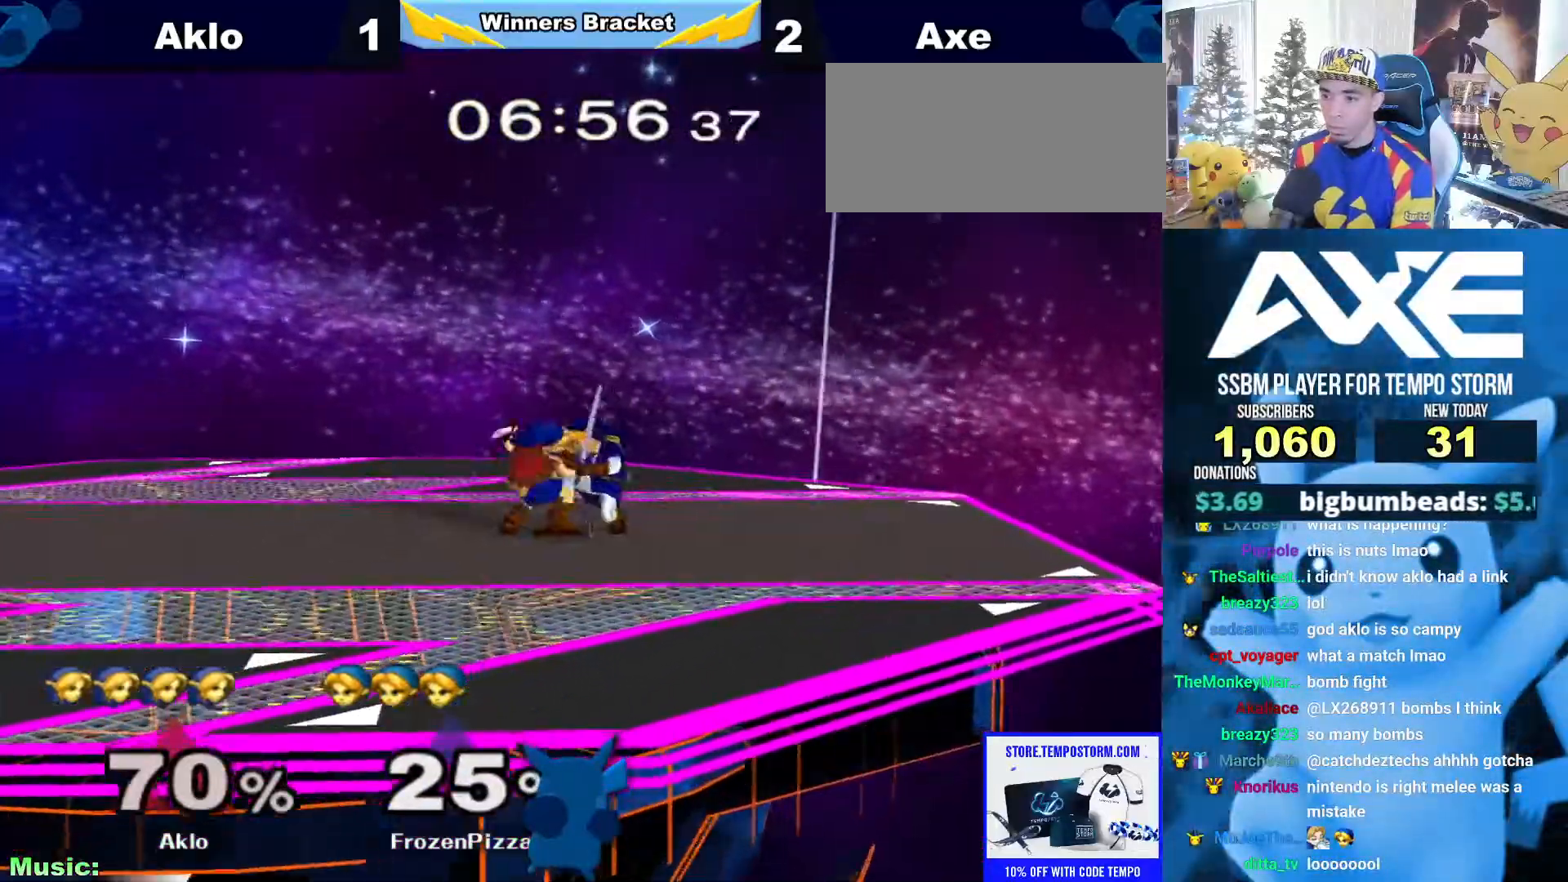
{"buttons": [], "left_stick": "center", "right_stick": "down", "events": [[68, "A", "down"], [85, "L1", "up"], [85, "left_stick", "center"], [102, "L1", "down"], [118, "L1", "up"], [135, "A", "up"], [203, "right_stick", "down"]]}
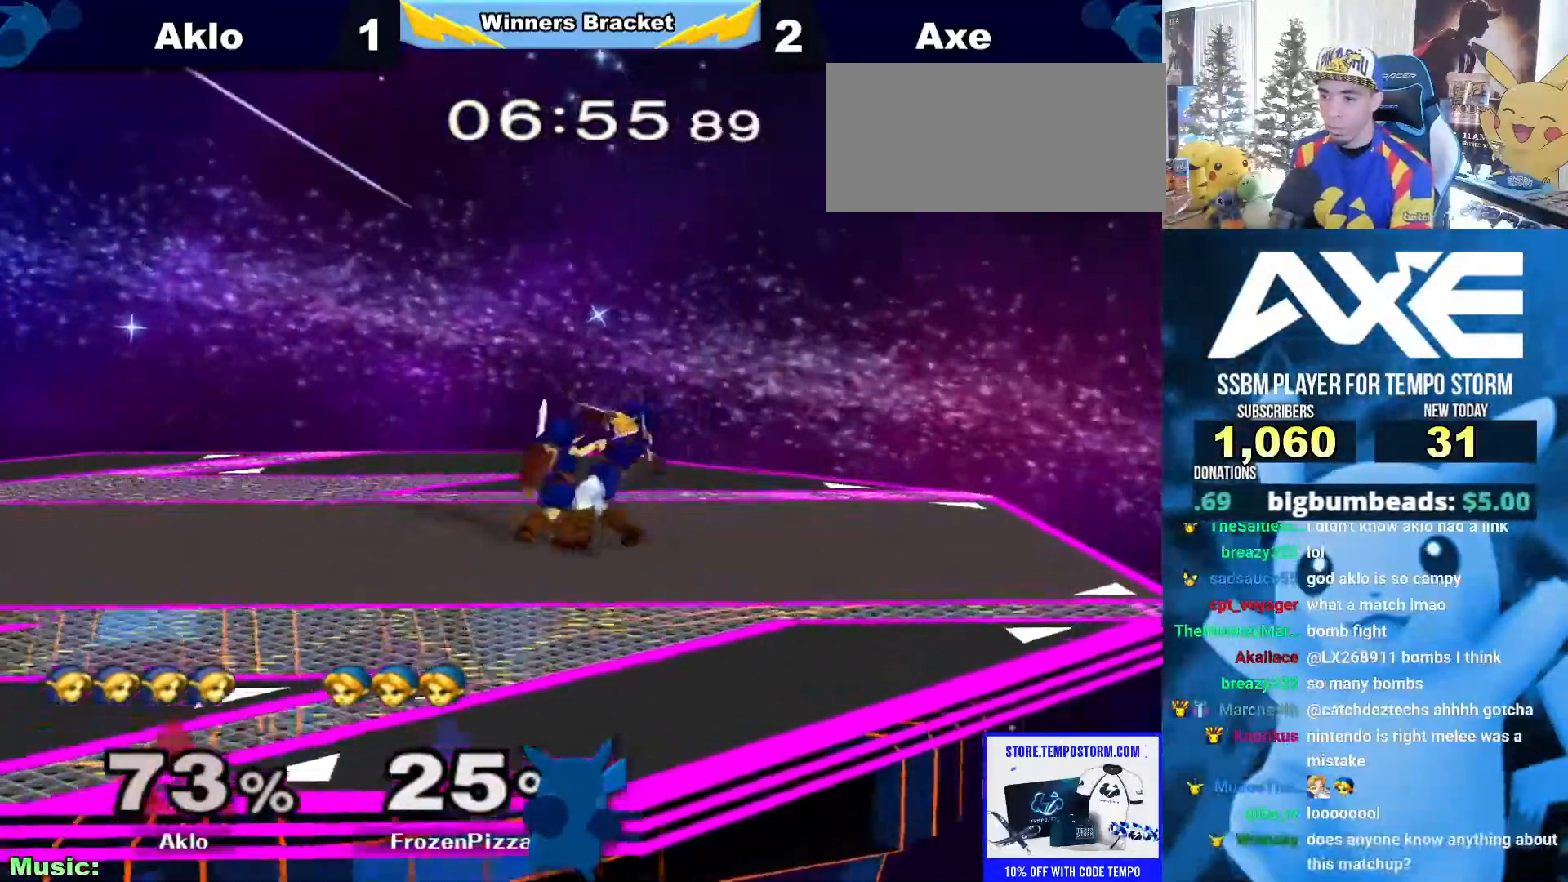
{"buttons": [], "left_stick": "left", "right_stick": "down", "events": [[303, "left_stick", "left"]]}
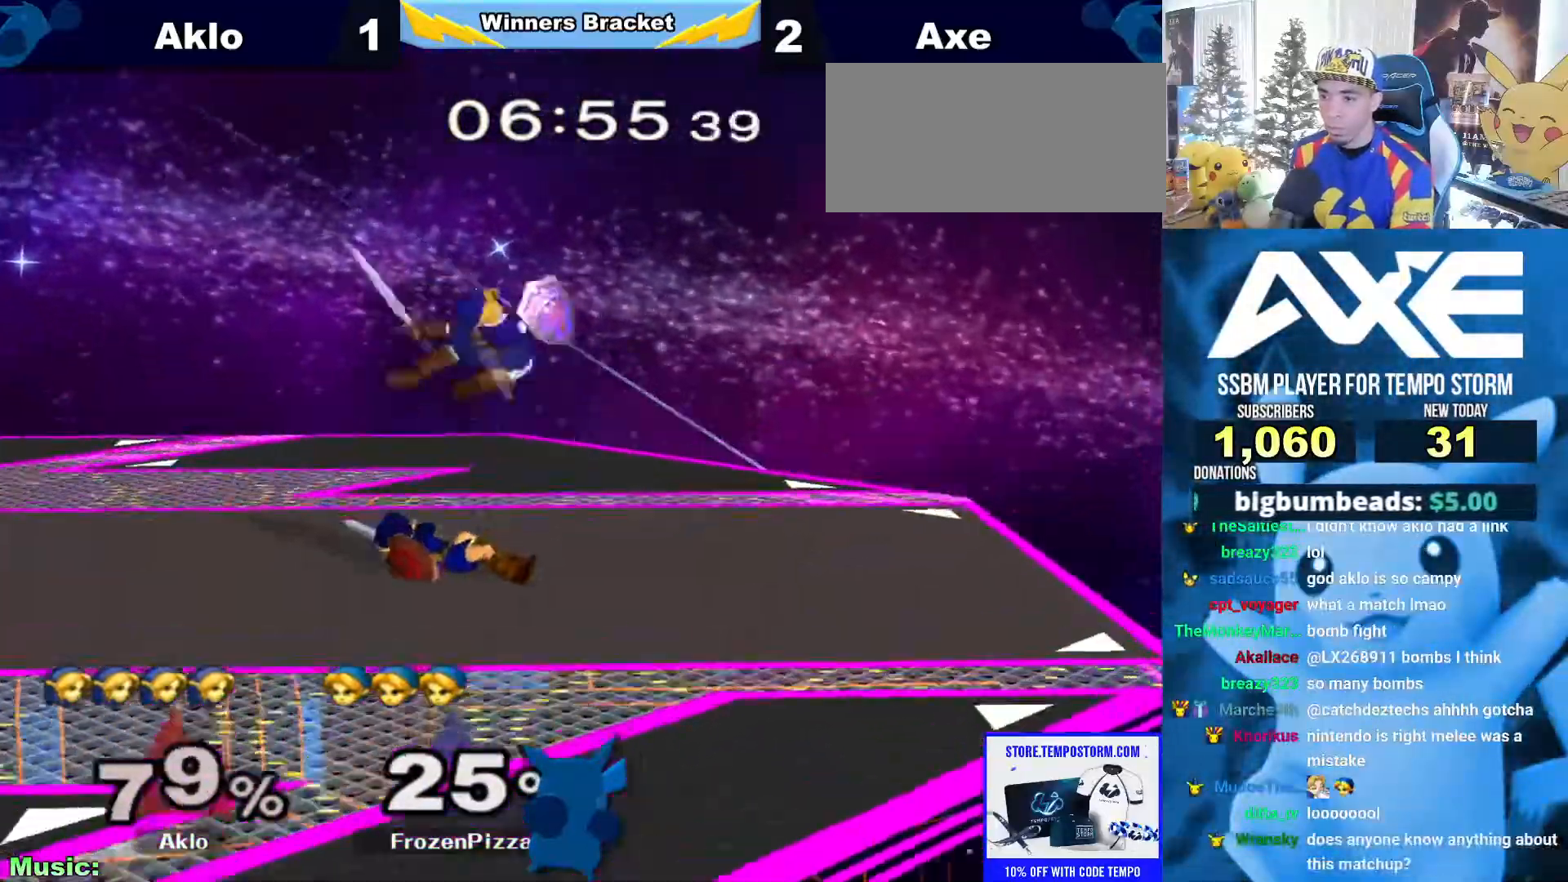
{"buttons": [], "left_stick": "right", "right_stick": "center"}
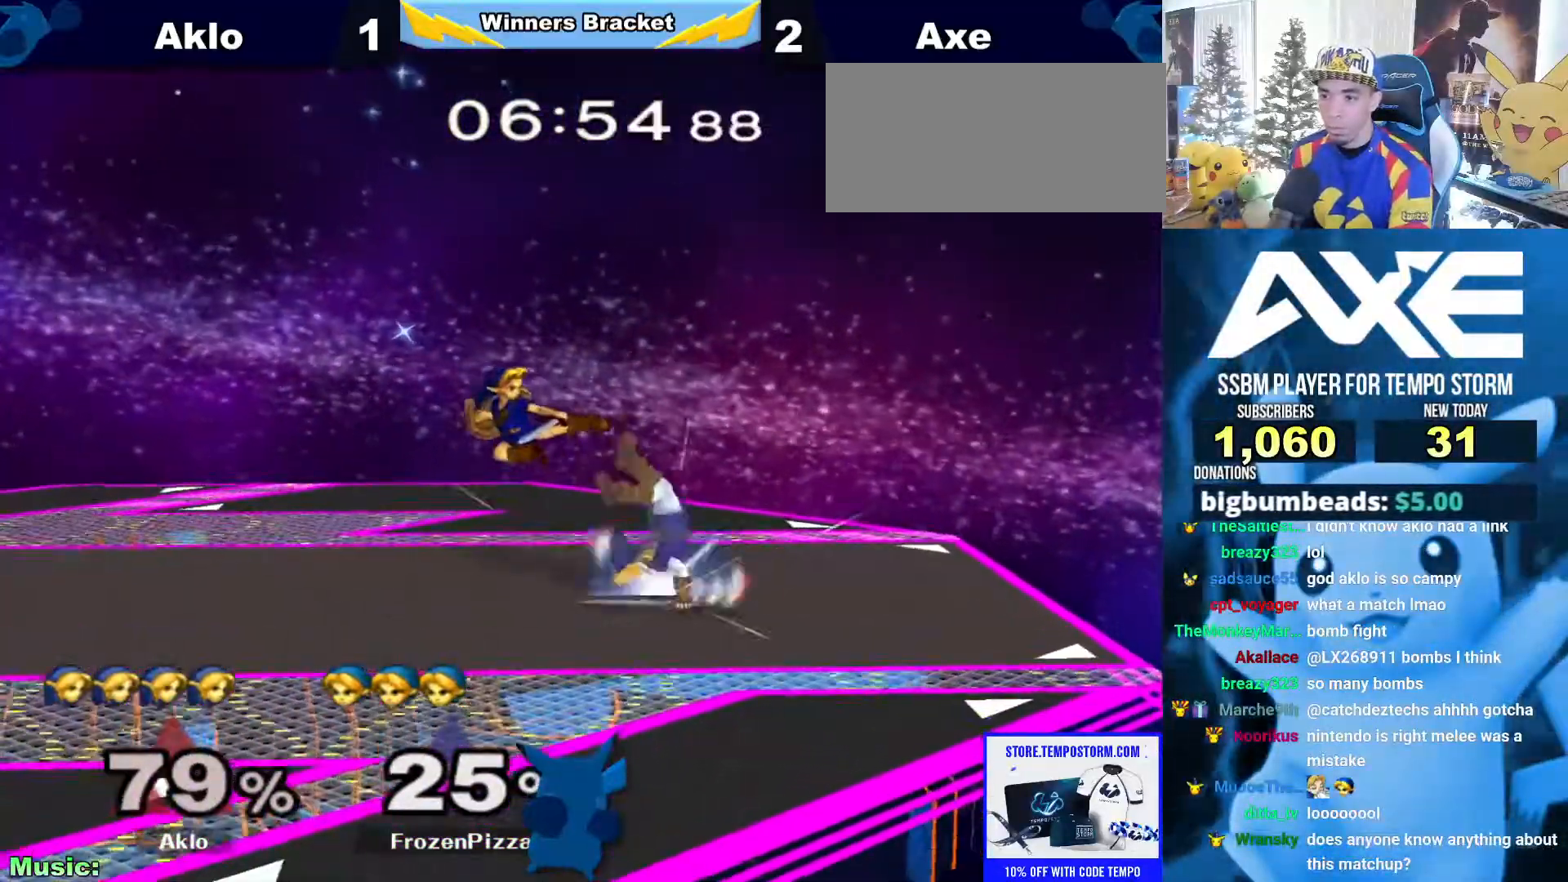
{"buttons": ["A"], "left_stick": "center", "right_stick": "center", "events": [[202, "left_stick", "down"], [269, "R1", "down"], [354, "left_stick", "center"], [371, "R1", "up"], [455, "A", "down"]]}
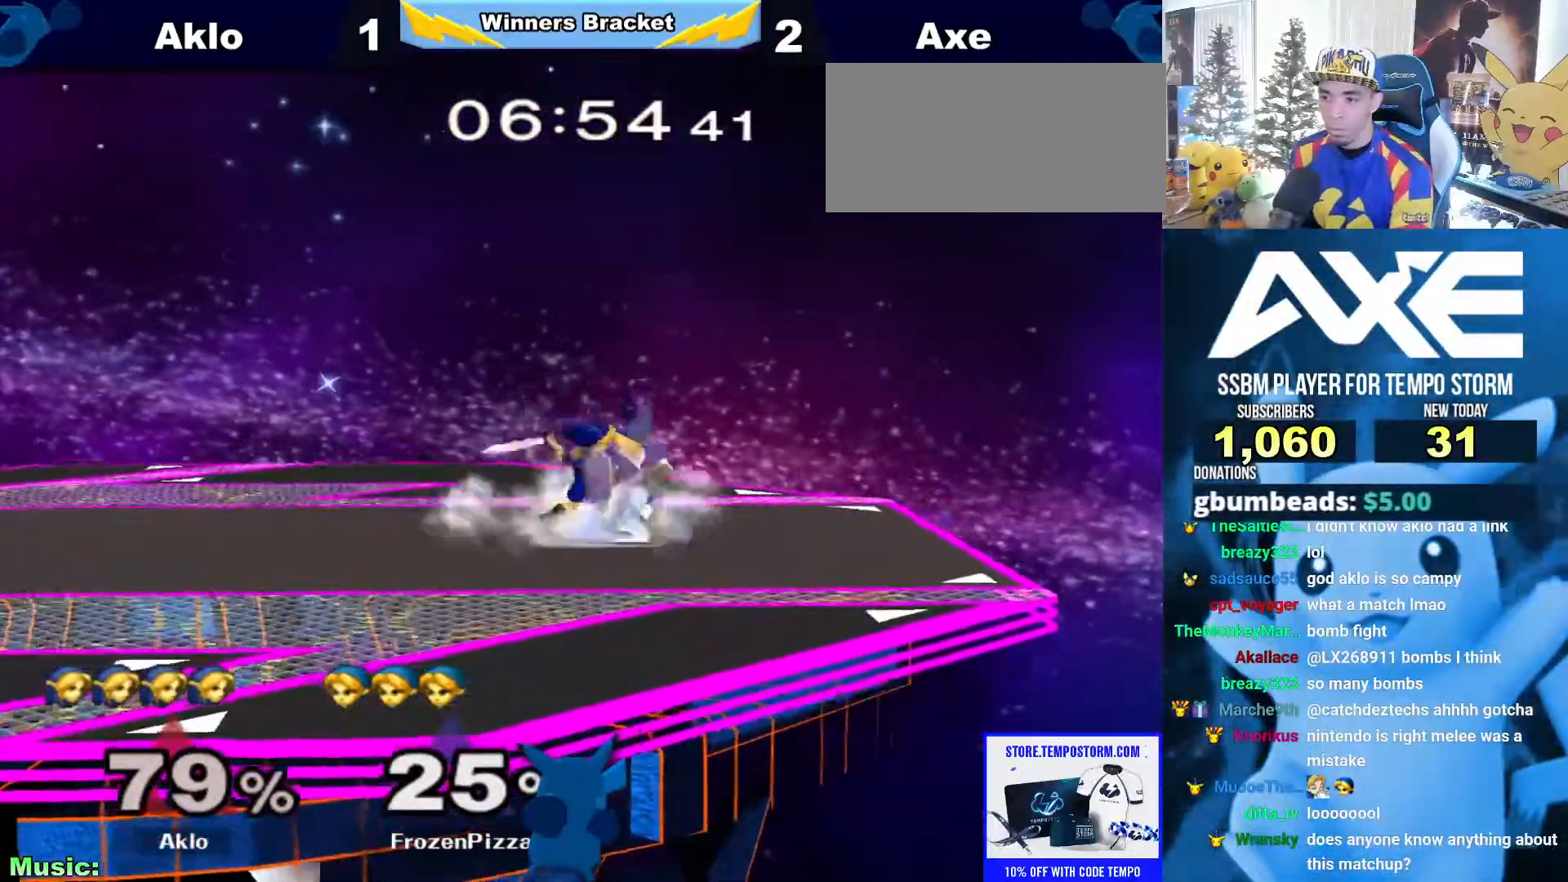
{"buttons": ["X"], "left_stick": "left", "right_stick": "center", "events": [[17, "A", "up"], [185, "A", "down"], [286, "A", "up"], [303, "A", "down"], [320, "A", "up"], [455, "left_stick", "left"], [506, "X", "down"]]}
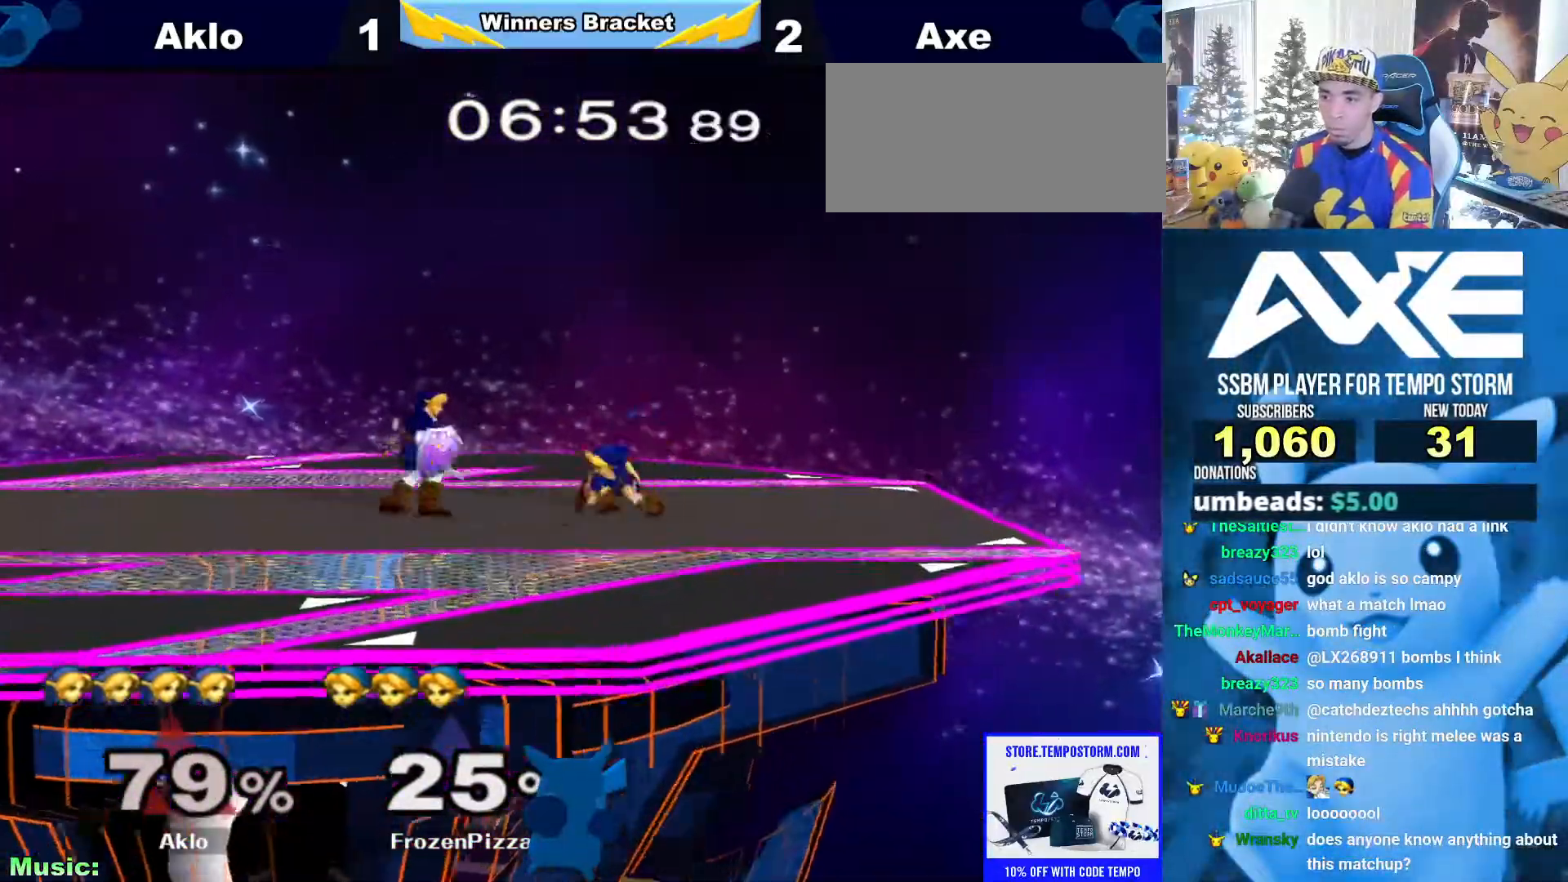
{"buttons": ["R1"], "left_stick": "down-left", "right_stick": "center"}
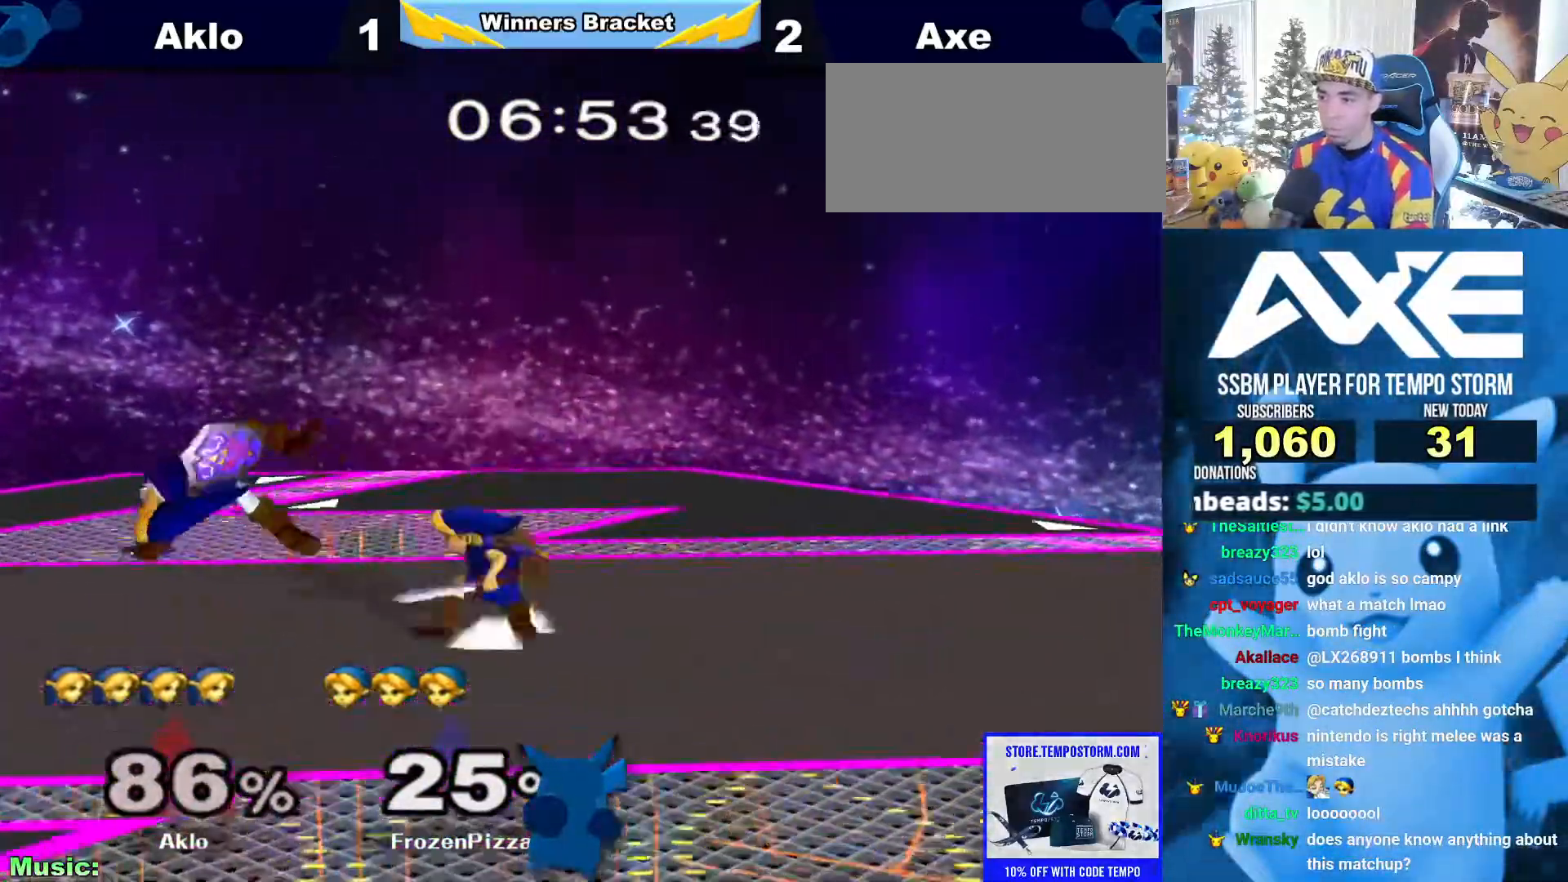
{"buttons": [], "left_stick": "down", "right_stick": "down"}
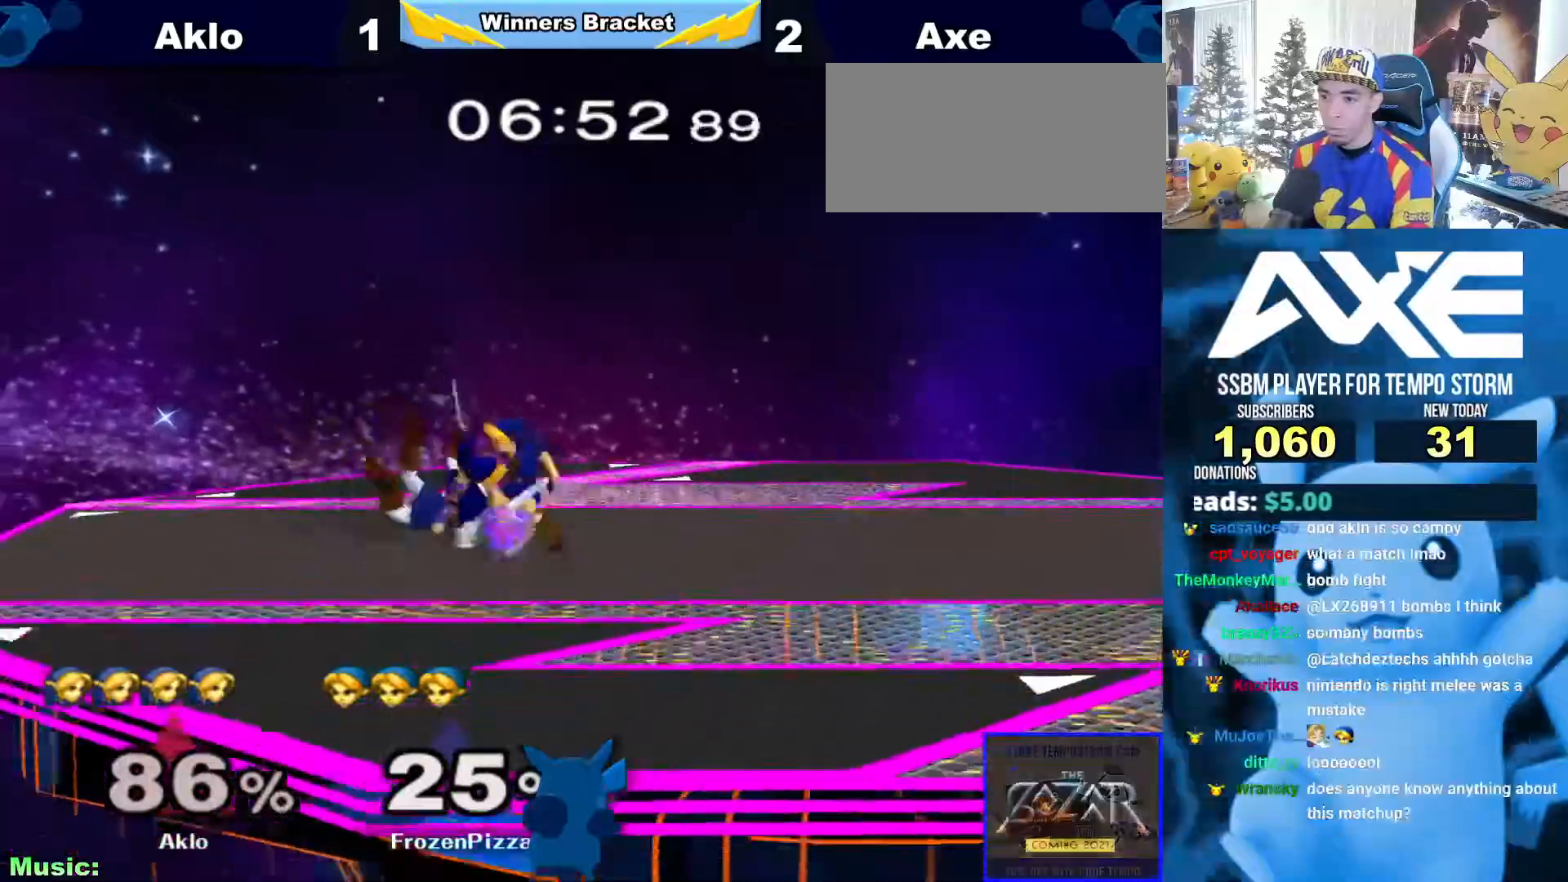
{"buttons": [], "left_stick": "center", "right_stick": "center", "events": [[84, "right_stick", "center"], [422, "left_stick", "center"]]}
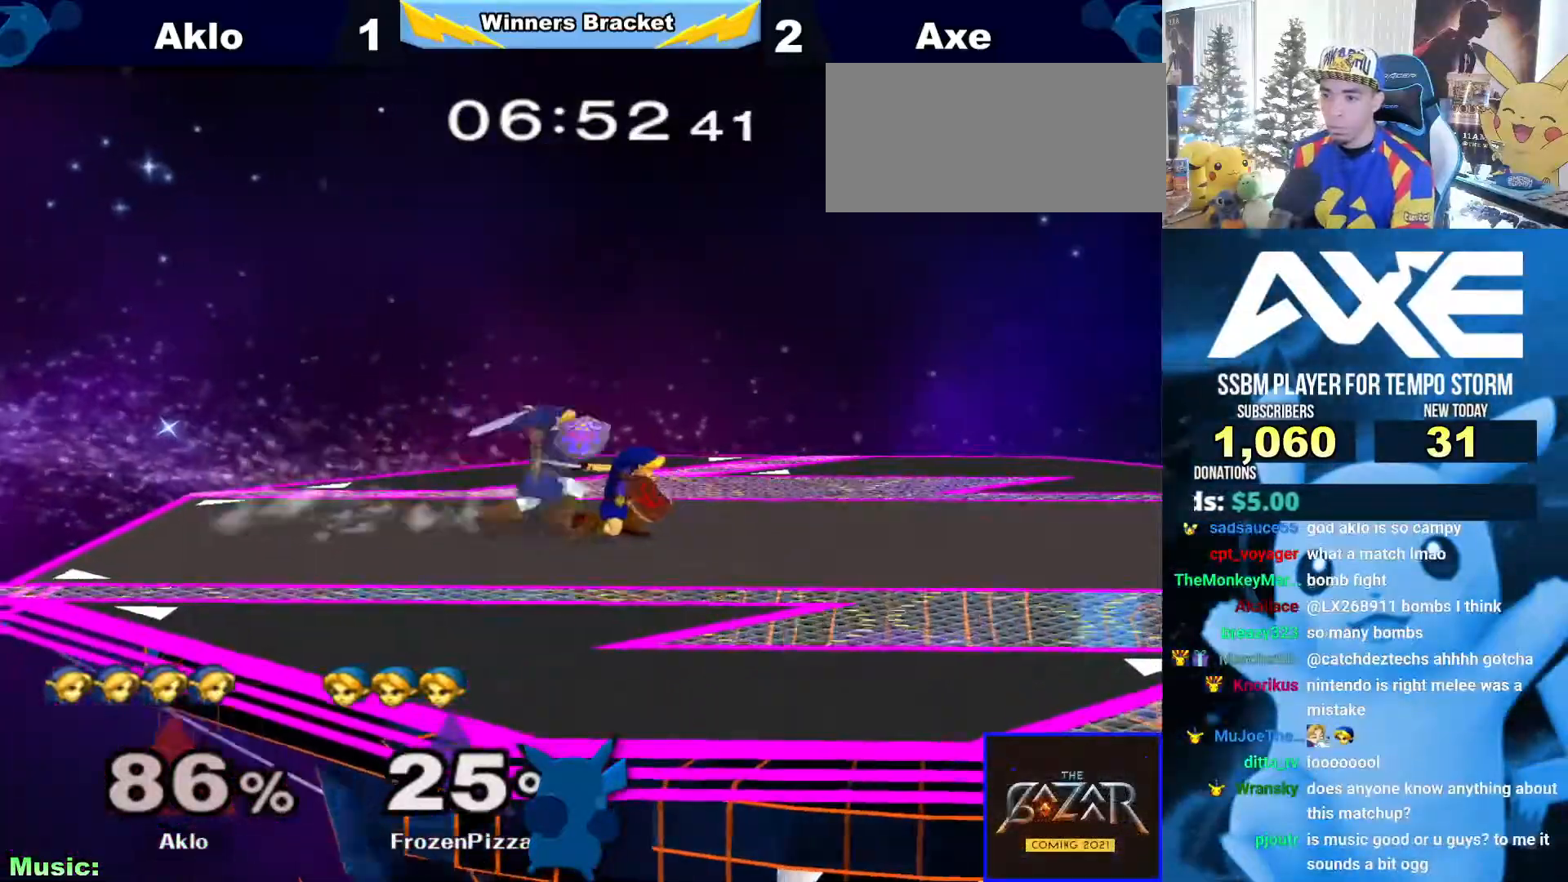
{"buttons": [], "left_stick": "center", "right_stick": "center", "events": [[51, "left_stick", "down"], [337, "left_stick", "center"]]}
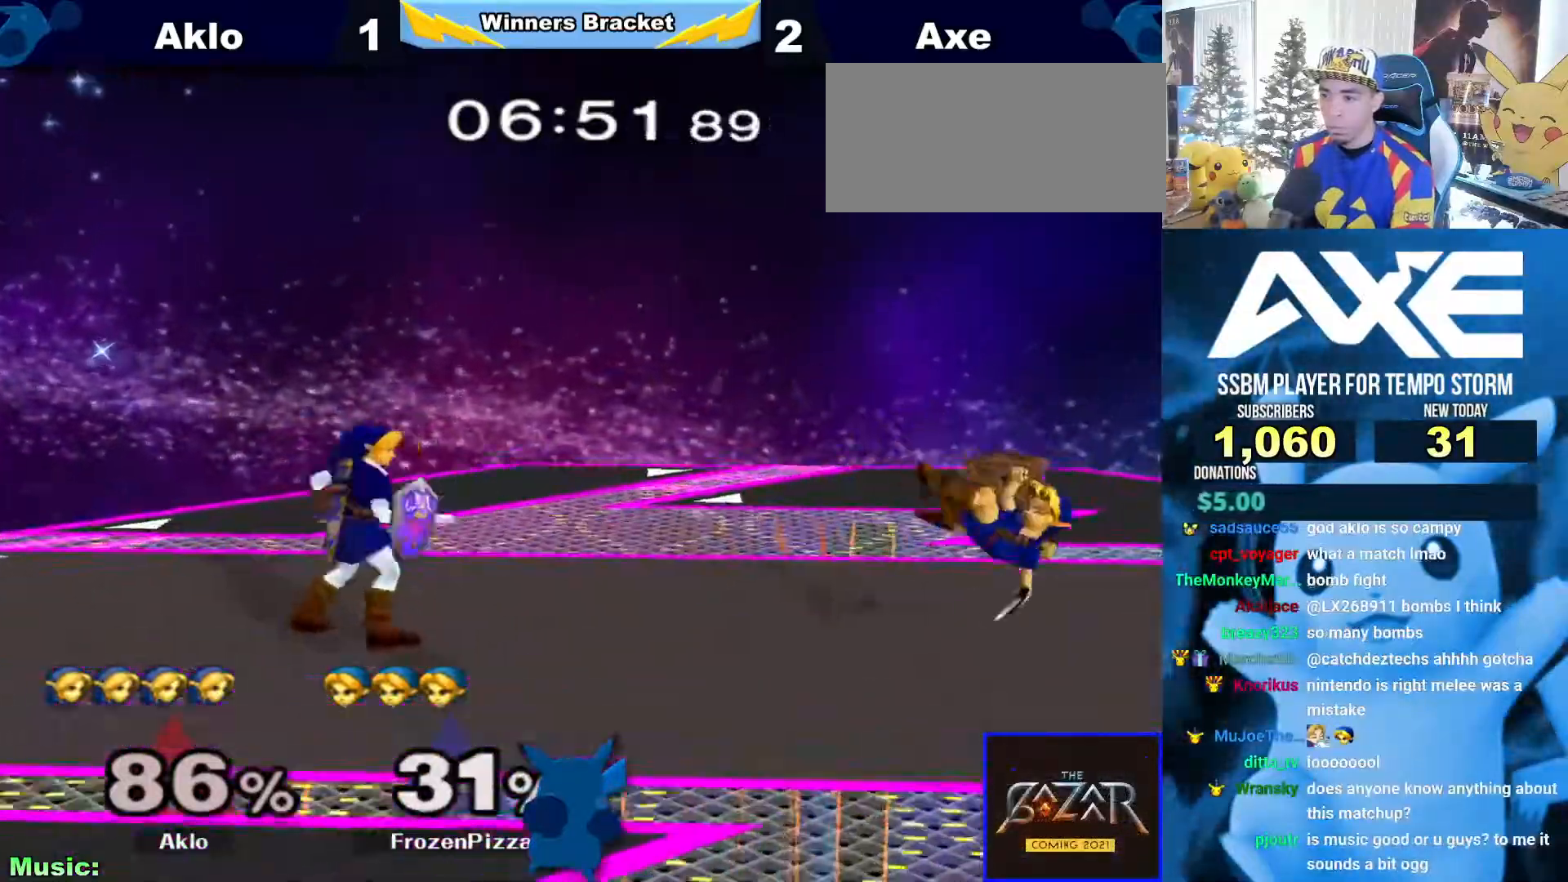
{"buttons": ["A"], "left_stick": "up-left", "right_stick": "center", "events": [[34, "left_stick", "right"], [84, "R1", "down"], [287, "A", "down"], [304, "A", "up"], [320, "A", "down"], [455, "R1", "up"], [472, "left_stick", "up-left"]]}
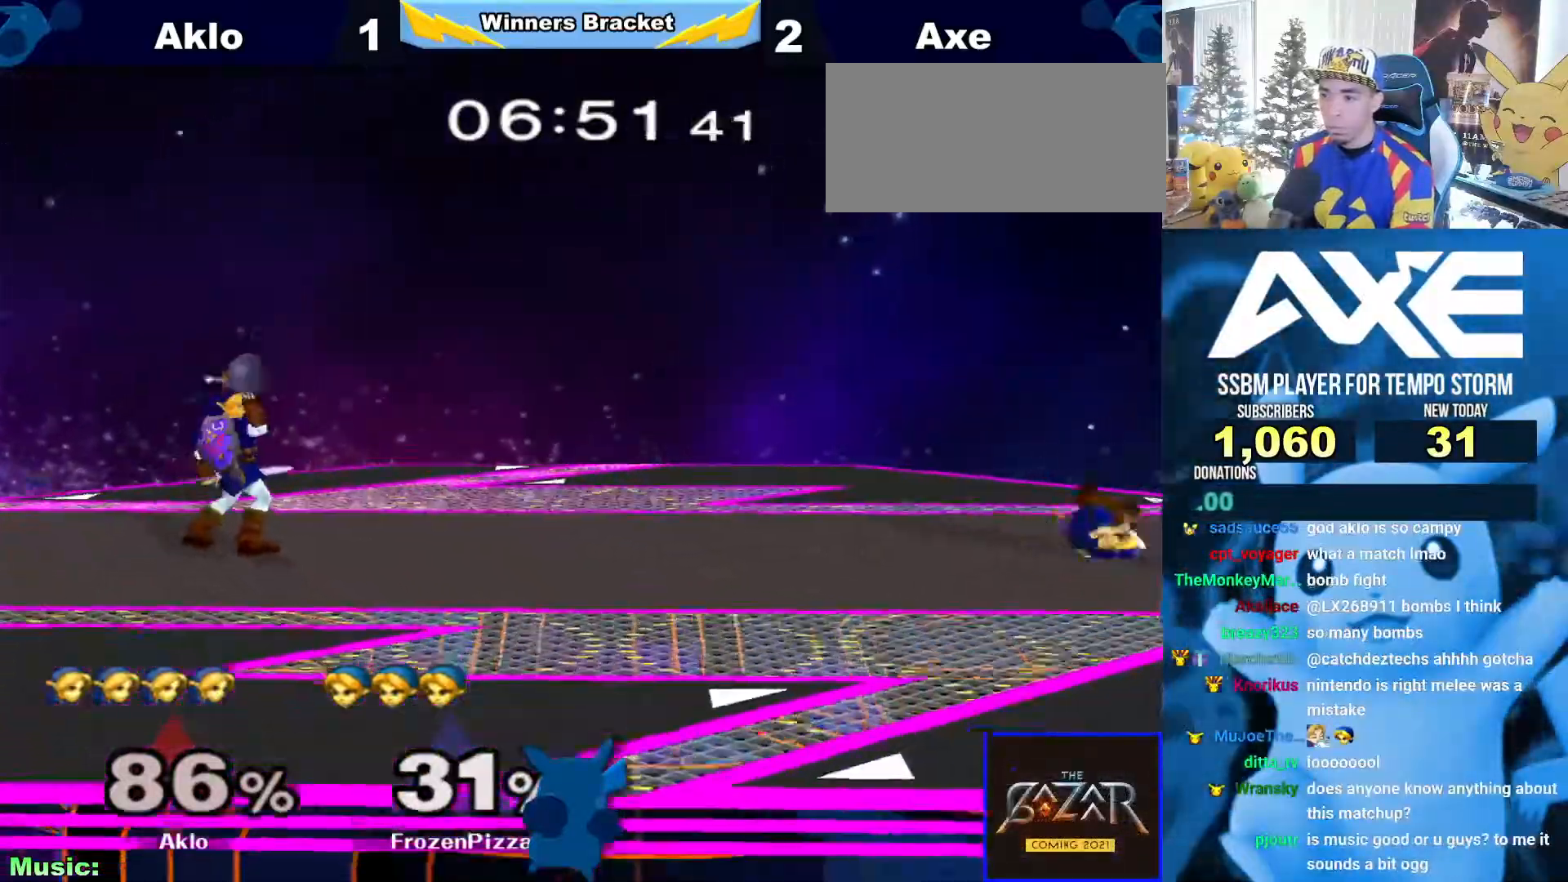
{"buttons": [], "left_stick": "down", "right_stick": "center", "events": [[118, "left_stick", "center"], [236, "A", "up"], [388, "X", "down"], [422, "X", "up"], [439, "left_stick", "down"]]}
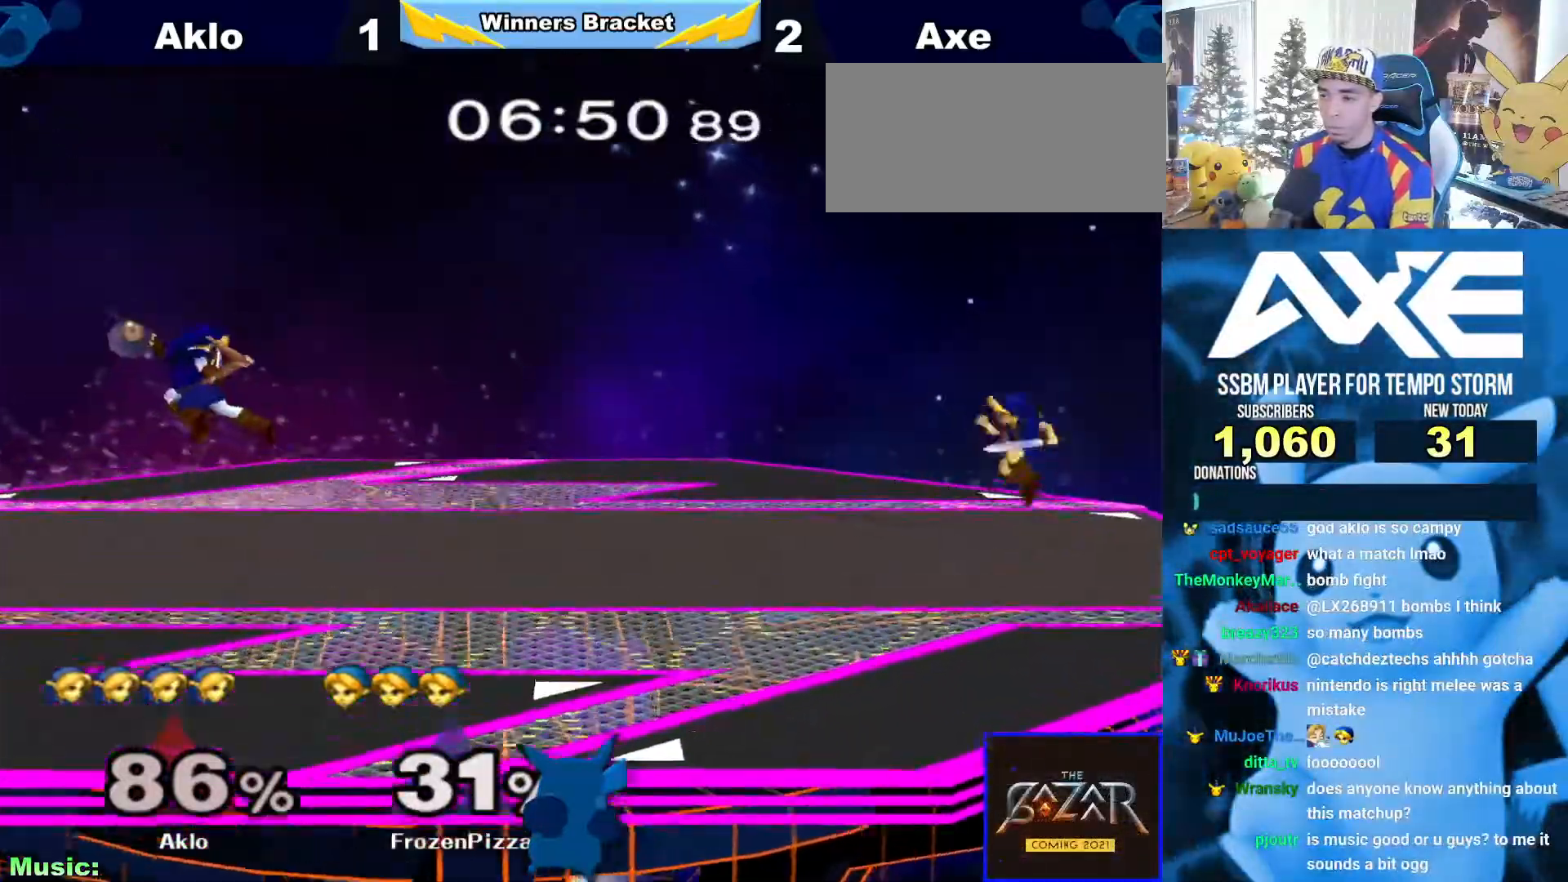
{"buttons": ["A"], "left_stick": "center", "right_stick": "center", "events": [[17, "B", "down"], [101, "left_stick", "center"], [135, "B", "up"], [152, "A", "down"]]}